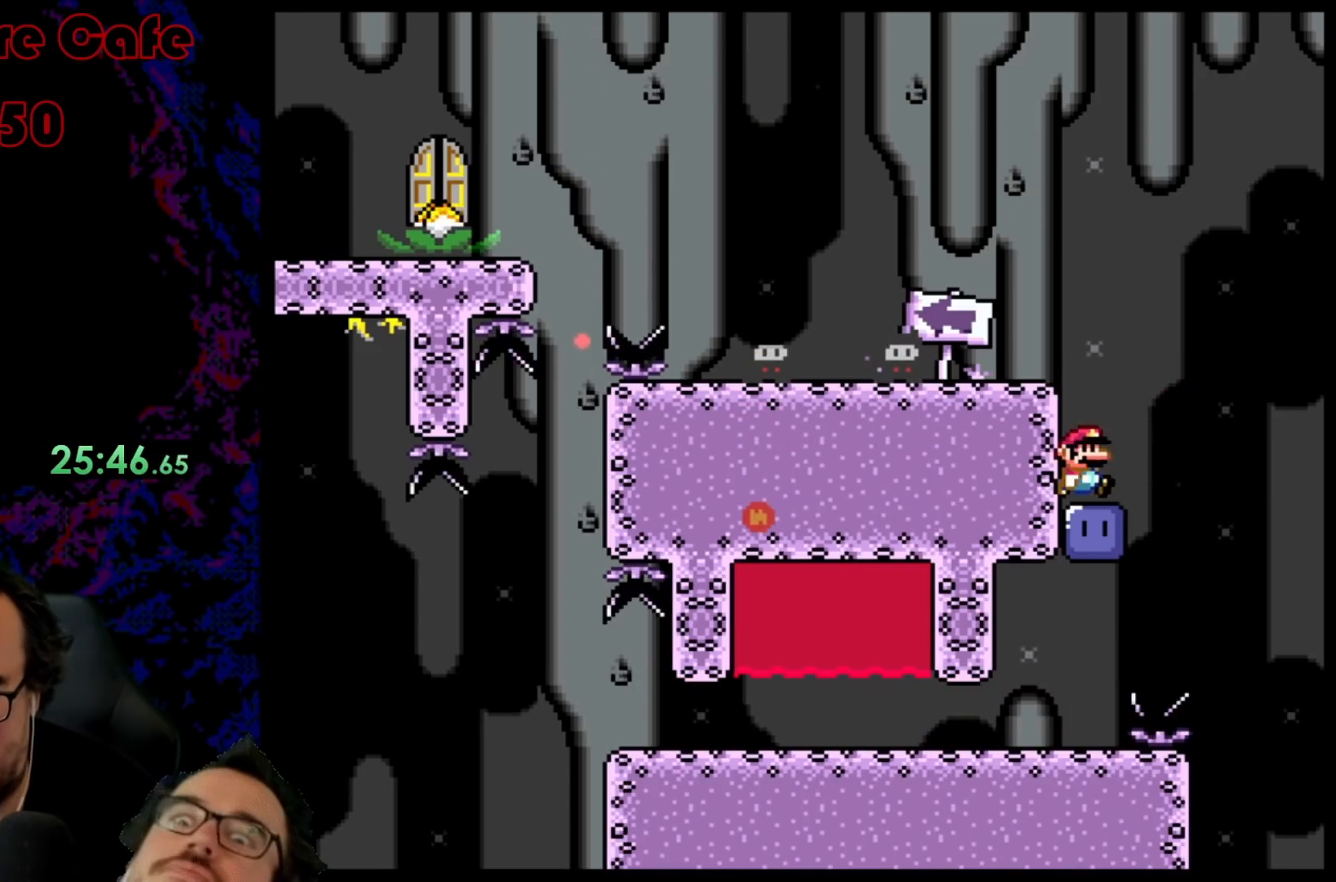
Gameplay with a controller (Nintendo layout); each line is a JSON object with the inputs held at the frame after it. "events" lists button and stick changes between this image and that frame as [ms after this image, input, new state], when the widget could be followed in between. Not read: L3 R3.
{"buttons": ["B", "Y", "DPAD_RIGHT"], "events": [[17, "B", "down"], [33, "Y", "down"], [100, "DPAD_RIGHT", "up"], [183, "DPAD_LEFT", "down"], [450, "DPAD_LEFT", "up"], [467, "DPAD_RIGHT", "down"]]}
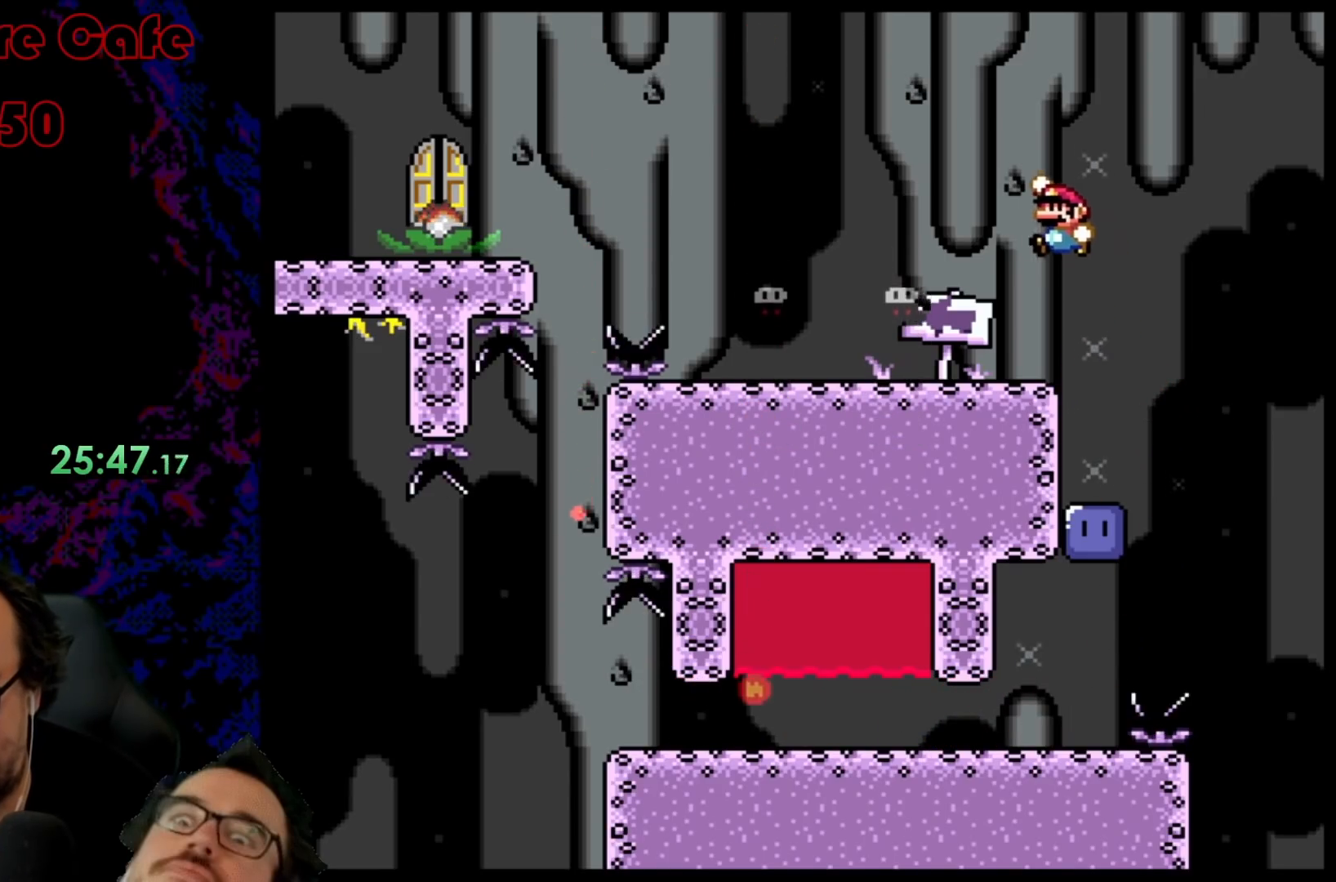
{"buttons": ["B", "Y"], "events": [[250, "DPAD_LEFT", "down"], [250, "DPAD_RIGHT", "up"], [300, "B", "up"], [350, "Y", "up"], [400, "DPAD_LEFT", "up"], [450, "B", "down"], [467, "Y", "down"]]}
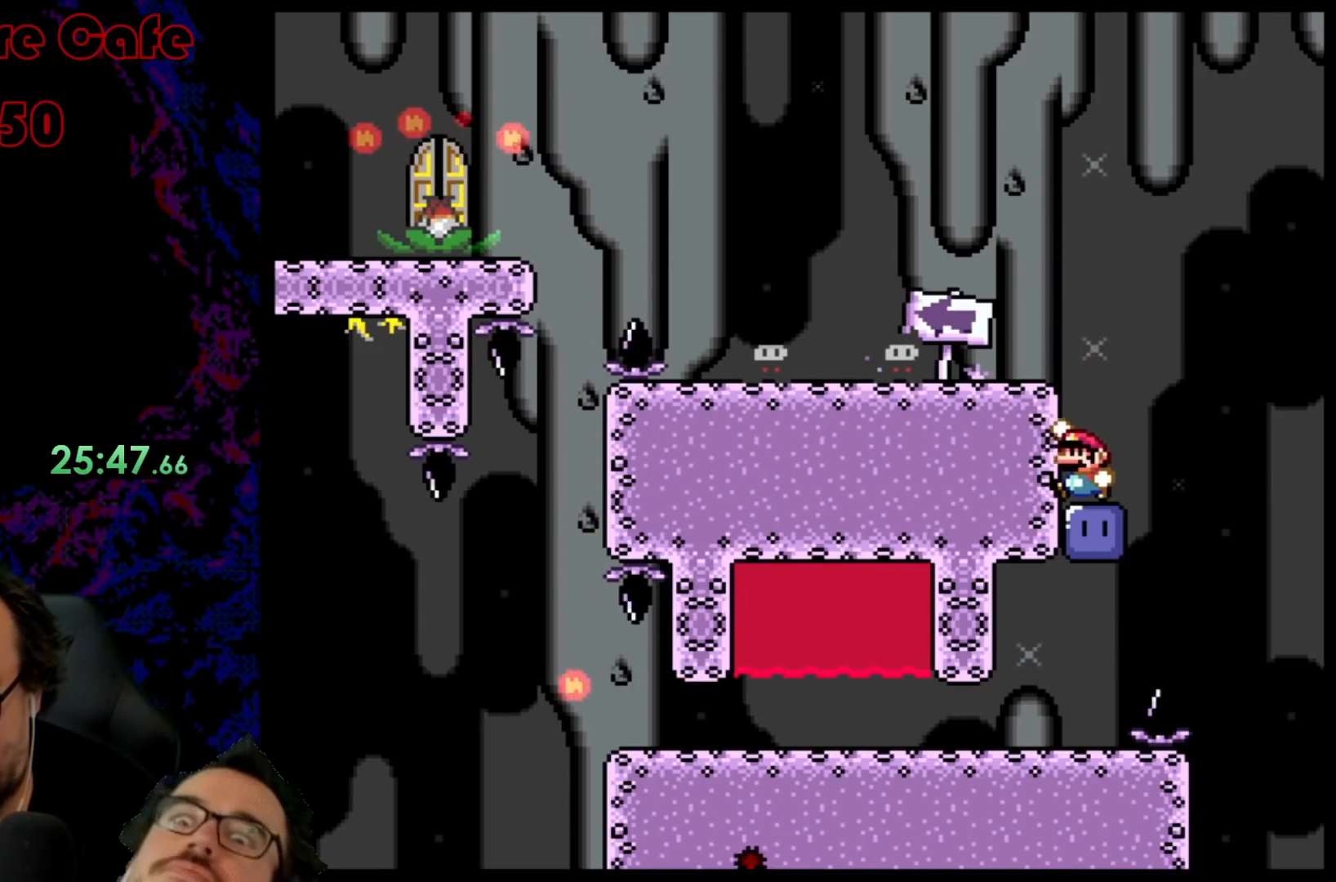
{"buttons": ["B", "Y", "DPAD_RIGHT"], "events": [[400, "DPAD_RIGHT", "down"]]}
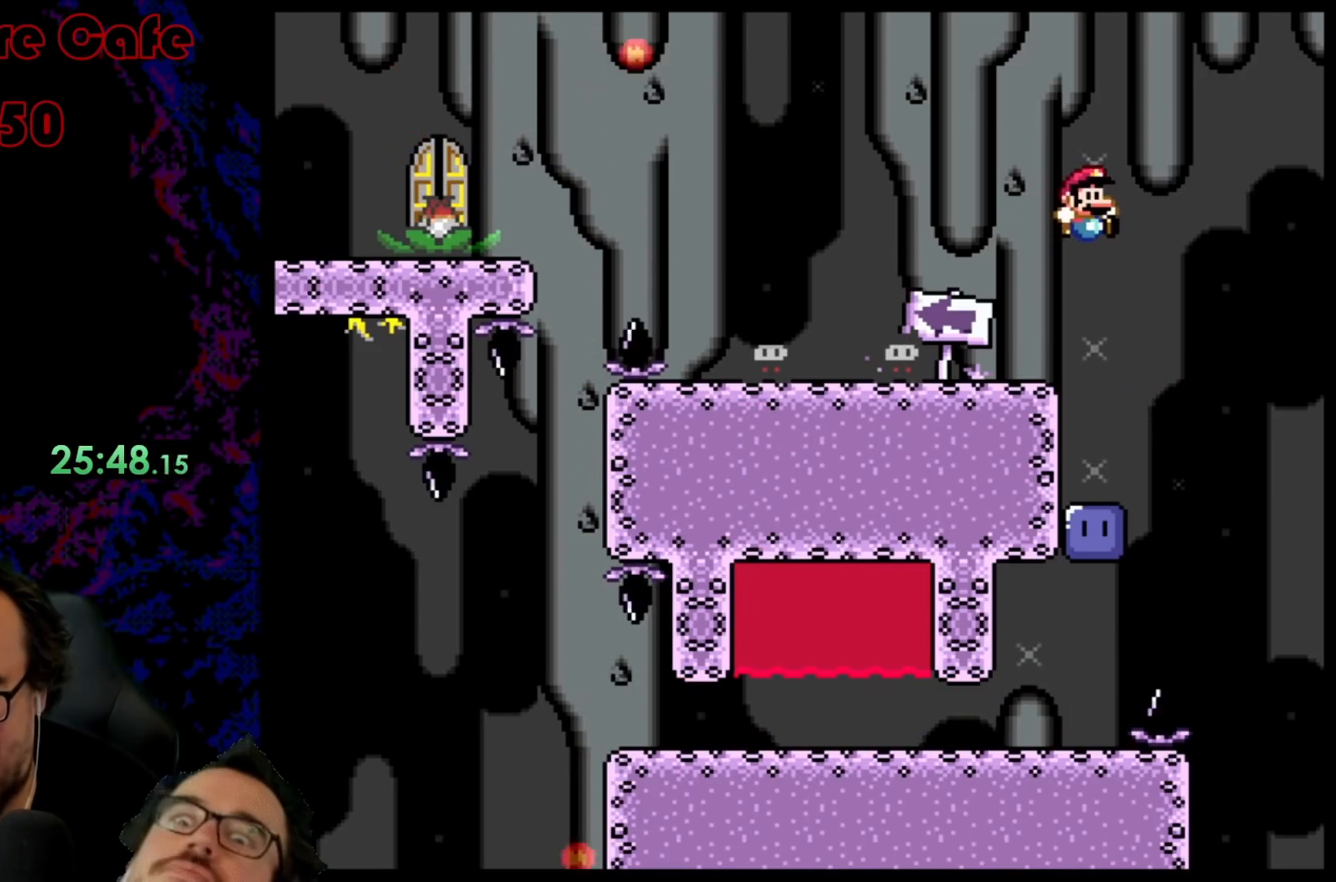
{"buttons": ["B", "DPAD_LEFT"], "events": [[33, "DPAD_LEFT", "down"], [33, "DPAD_RIGHT", "up"], [117, "B", "up"], [183, "DPAD_LEFT", "up"], [217, "DPAD_RIGHT", "down"], [250, "Y", "up"], [333, "DPAD_RIGHT", "up"], [417, "DPAD_LEFT", "down"], [433, "B", "down"]]}
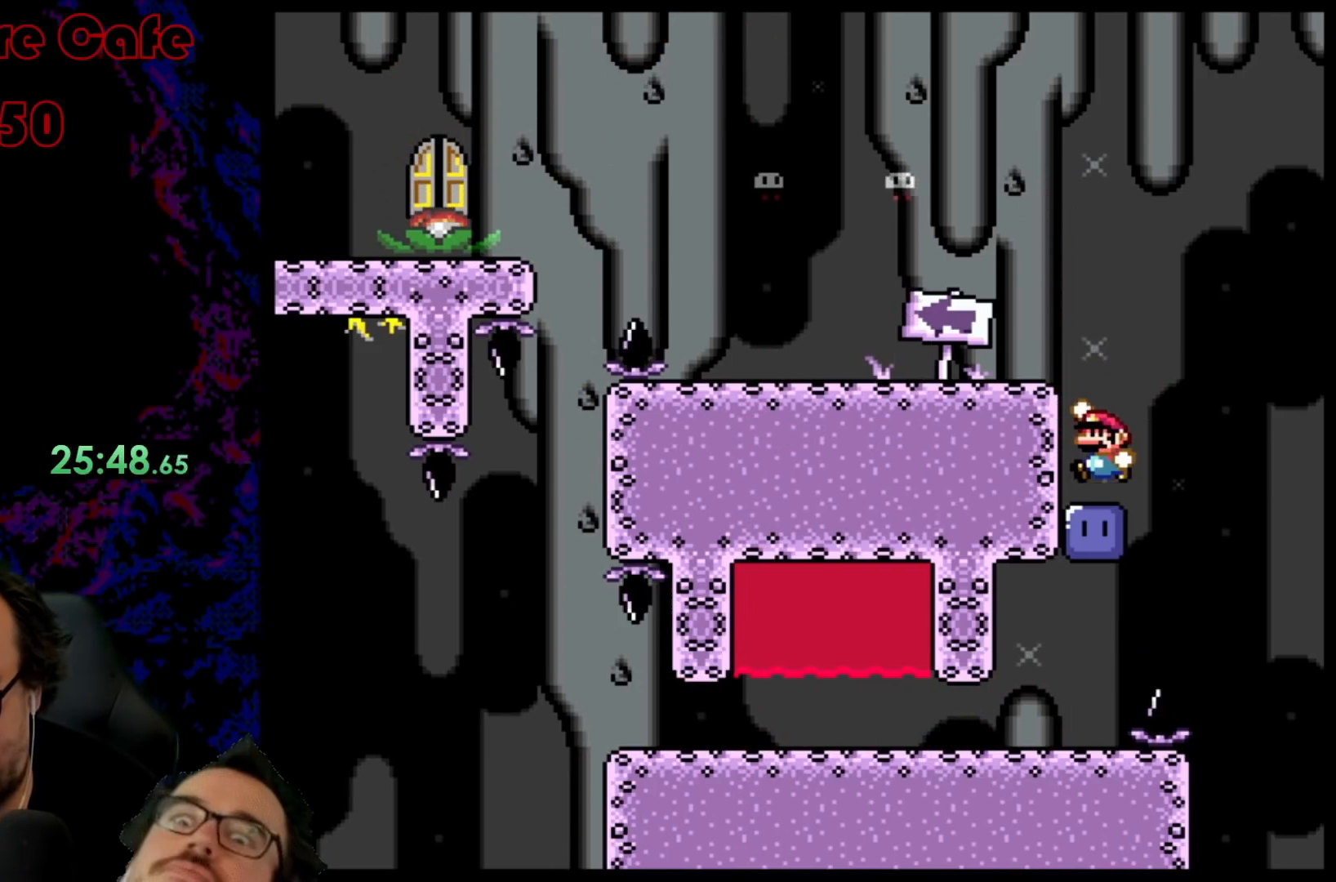
{"buttons": ["A", "DPAD_LEFT"], "events": [[150, "B", "up"], [283, "DPAD_LEFT", "up"], [333, "DPAD_RIGHT", "down"], [450, "DPAD_RIGHT", "up"], [467, "DPAD_UP", "down"], [483, "DPAD_LEFT", "down"], [483, "DPAD_UP", "up"], [500, "A", "down"]]}
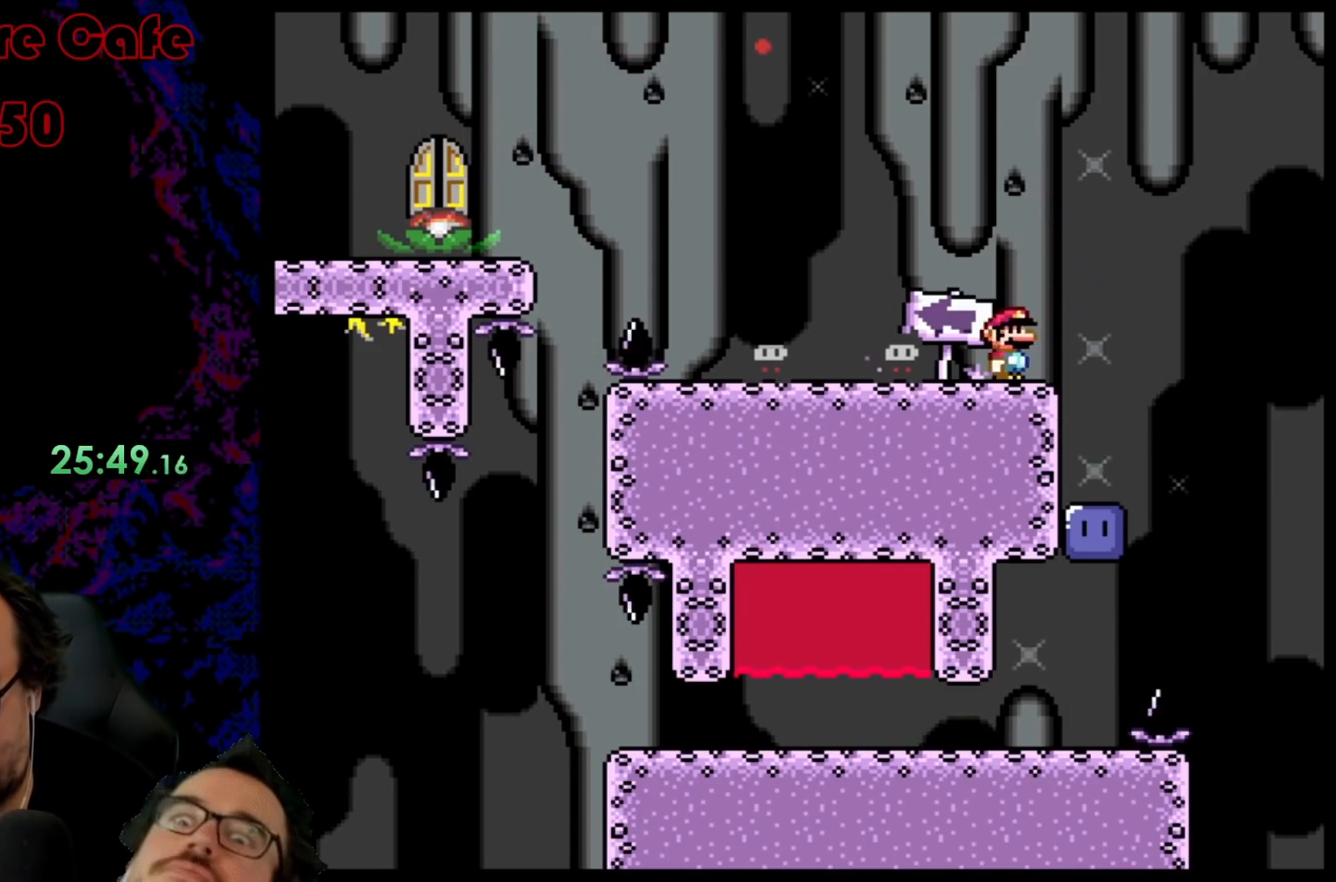
{"buttons": ["DPAD_RIGHT"], "events": [[167, "A", "up"], [317, "DPAD_LEFT", "up"], [367, "DPAD_RIGHT", "down"]]}
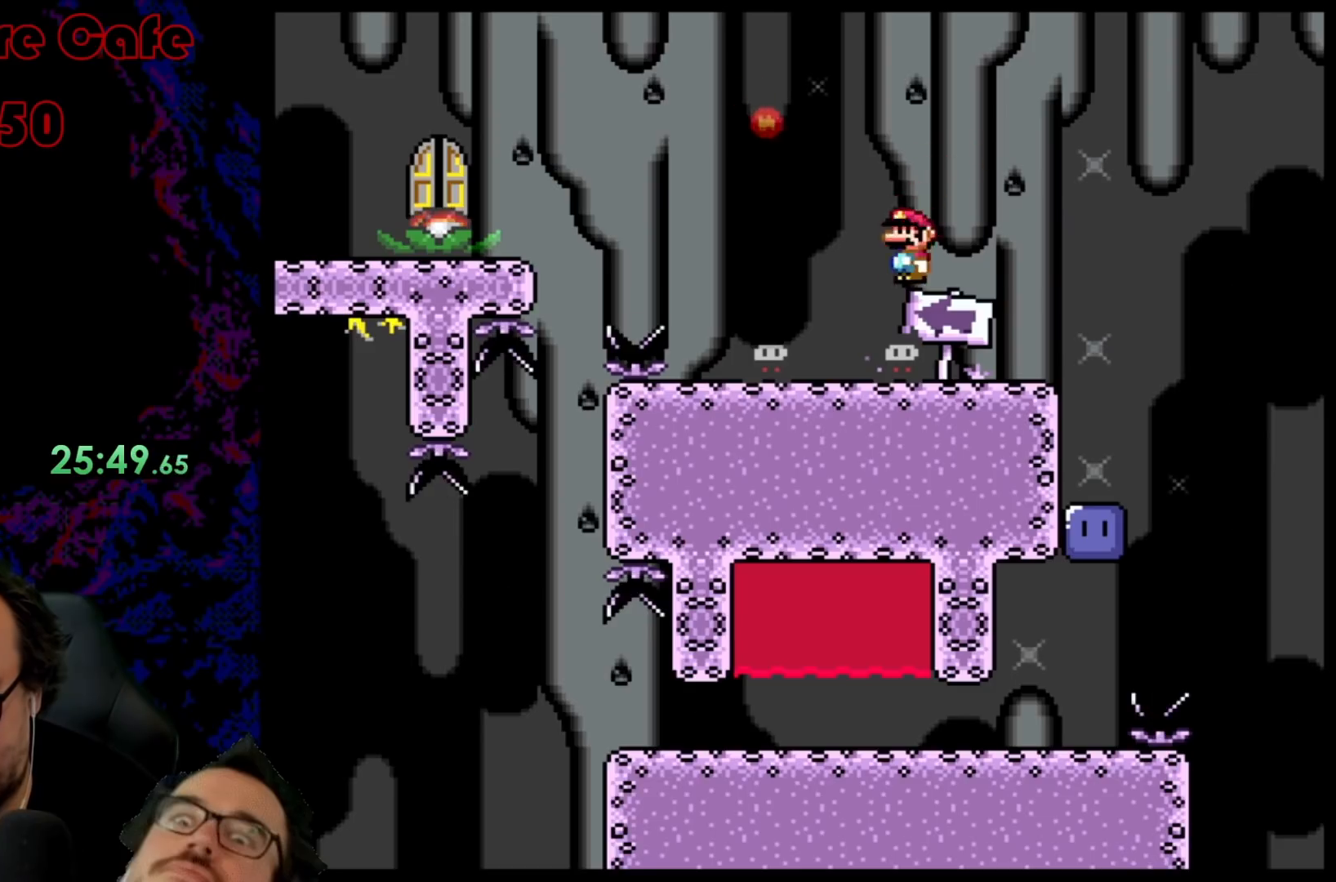
{"buttons": [], "events": [[83, "DPAD_RIGHT", "up"], [183, "DPAD_LEFT", "down"], [350, "DPAD_LEFT", "up"]]}
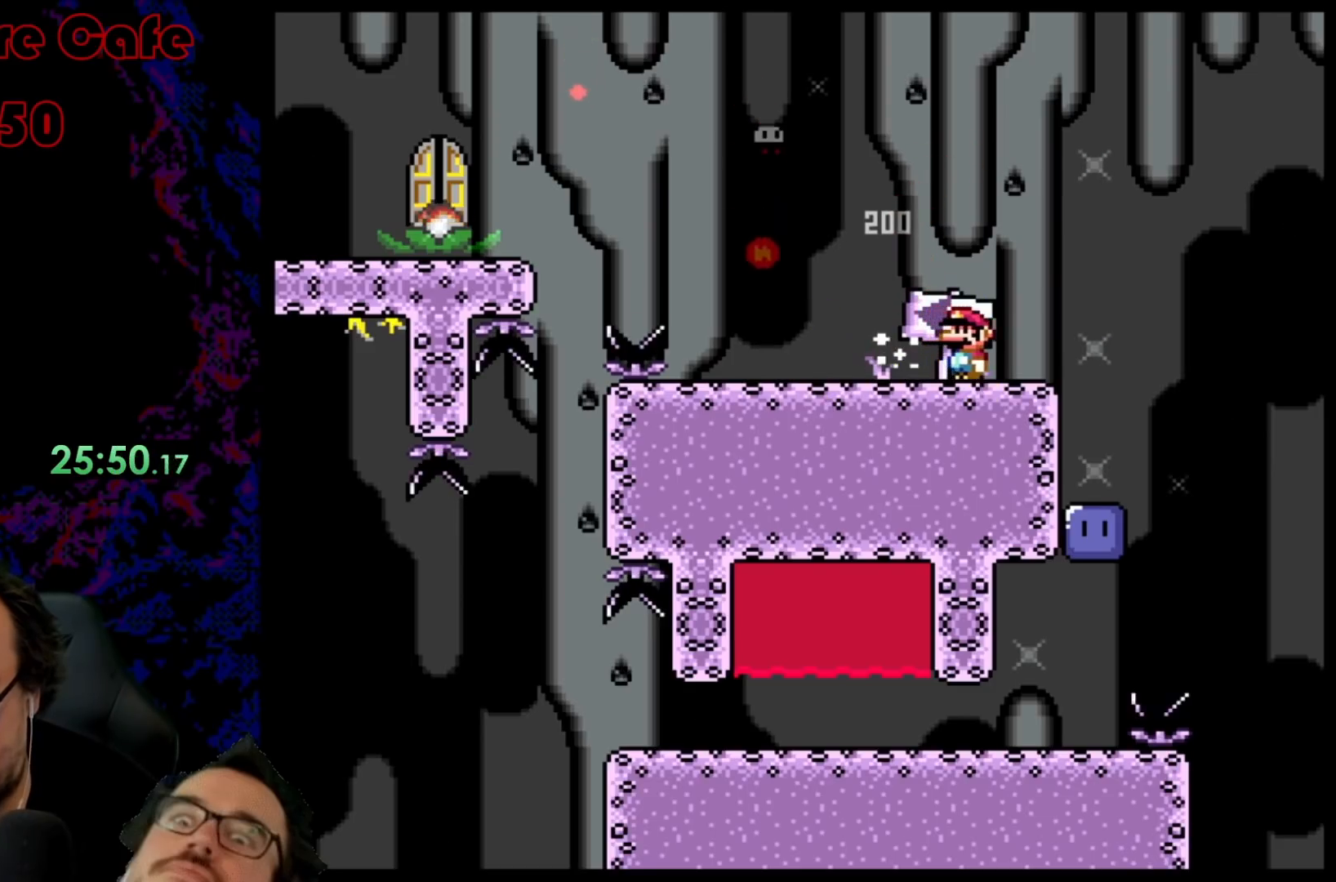
{"buttons": ["A", "DPAD_LEFT"], "events": [[100, "DPAD_LEFT", "down"], [200, "A", "down"]]}
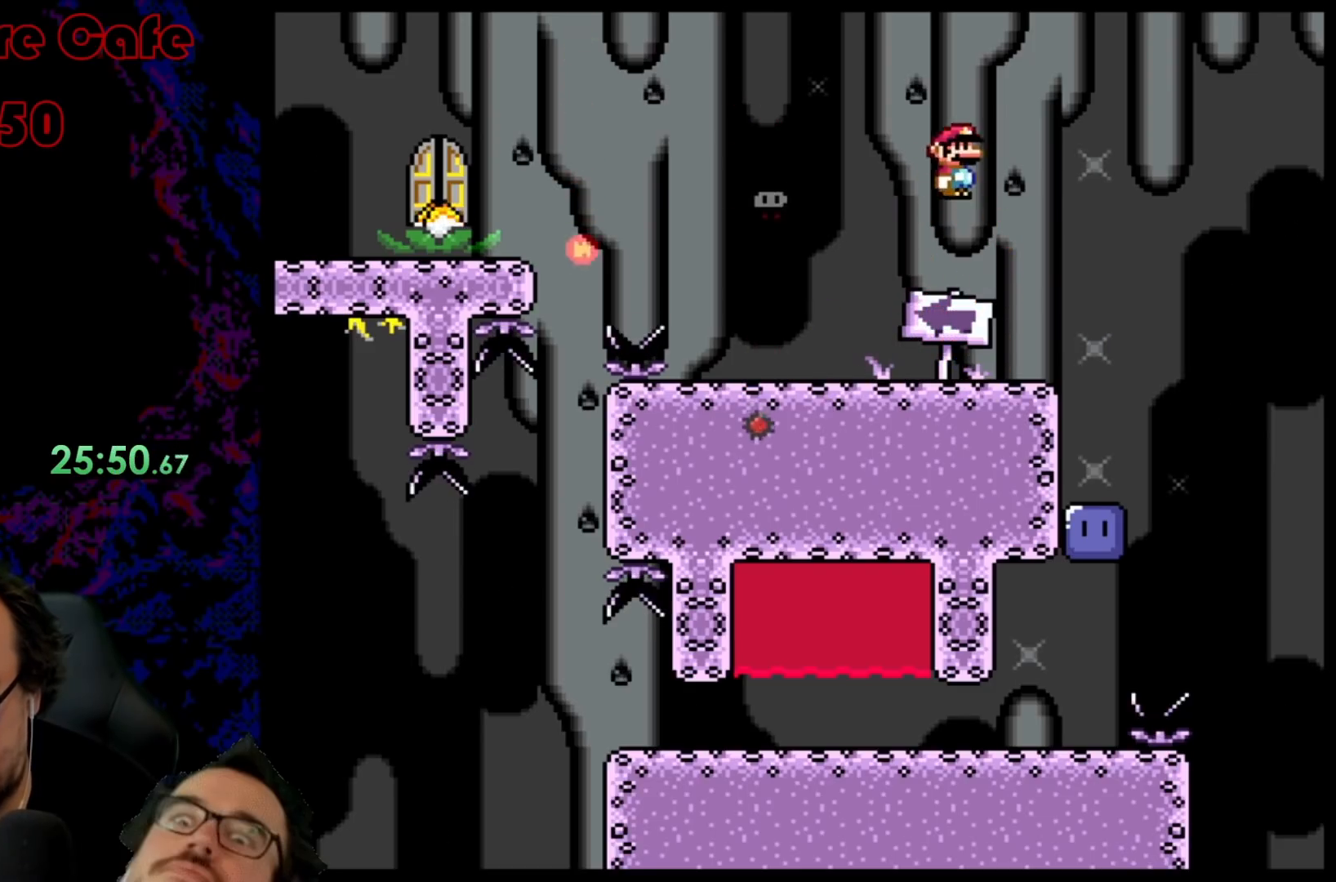
{"buttons": ["A", "X", "DPAD_RIGHT"], "events": [[200, "X", "down"], [317, "DPAD_LEFT", "up"], [350, "DPAD_RIGHT", "down"]]}
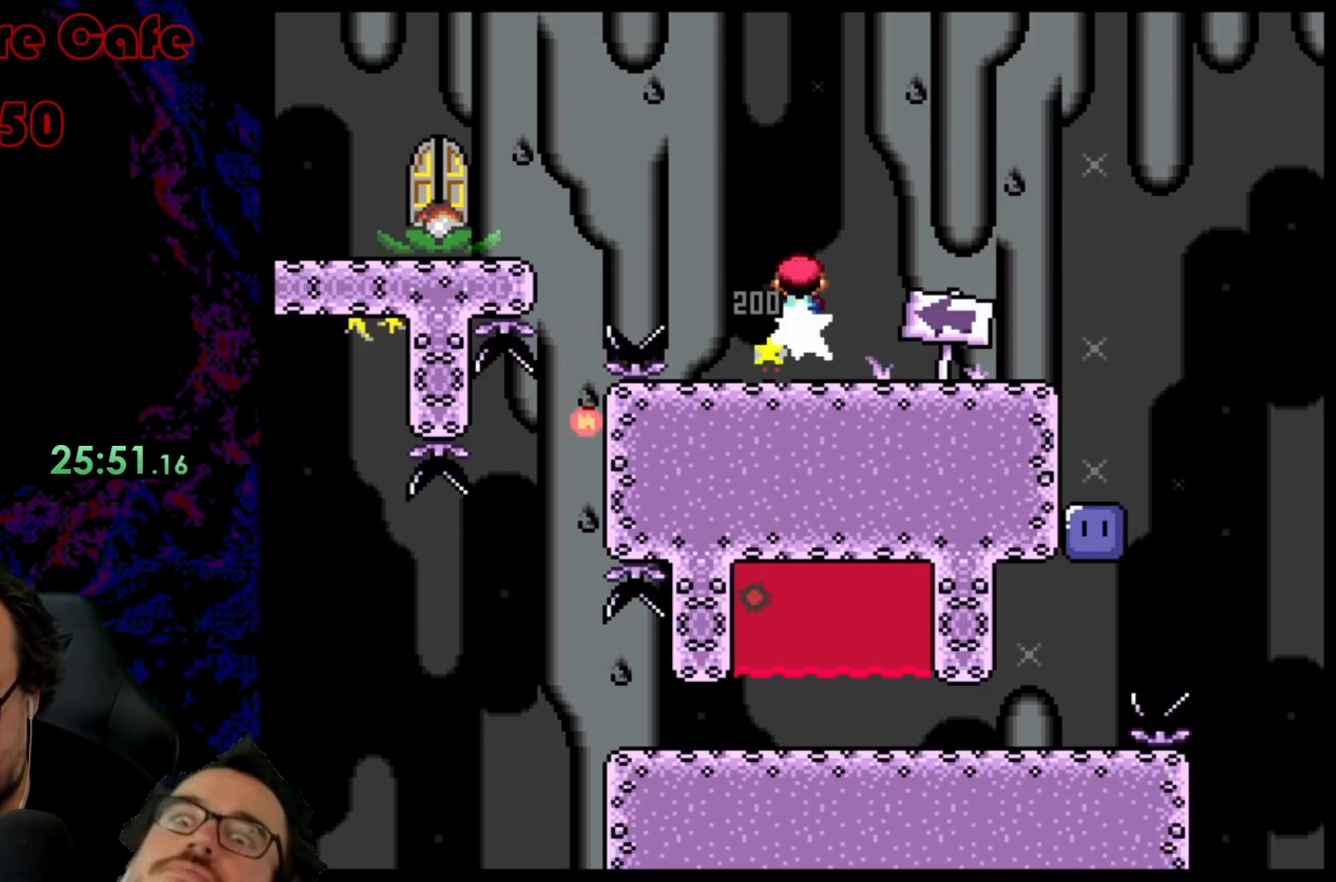
{"buttons": ["Y", "DPAD_RIGHT"], "events": [[117, "A", "up"], [183, "X", "up"], [200, "Y", "down"], [333, "B", "down"], [450, "B", "up"]]}
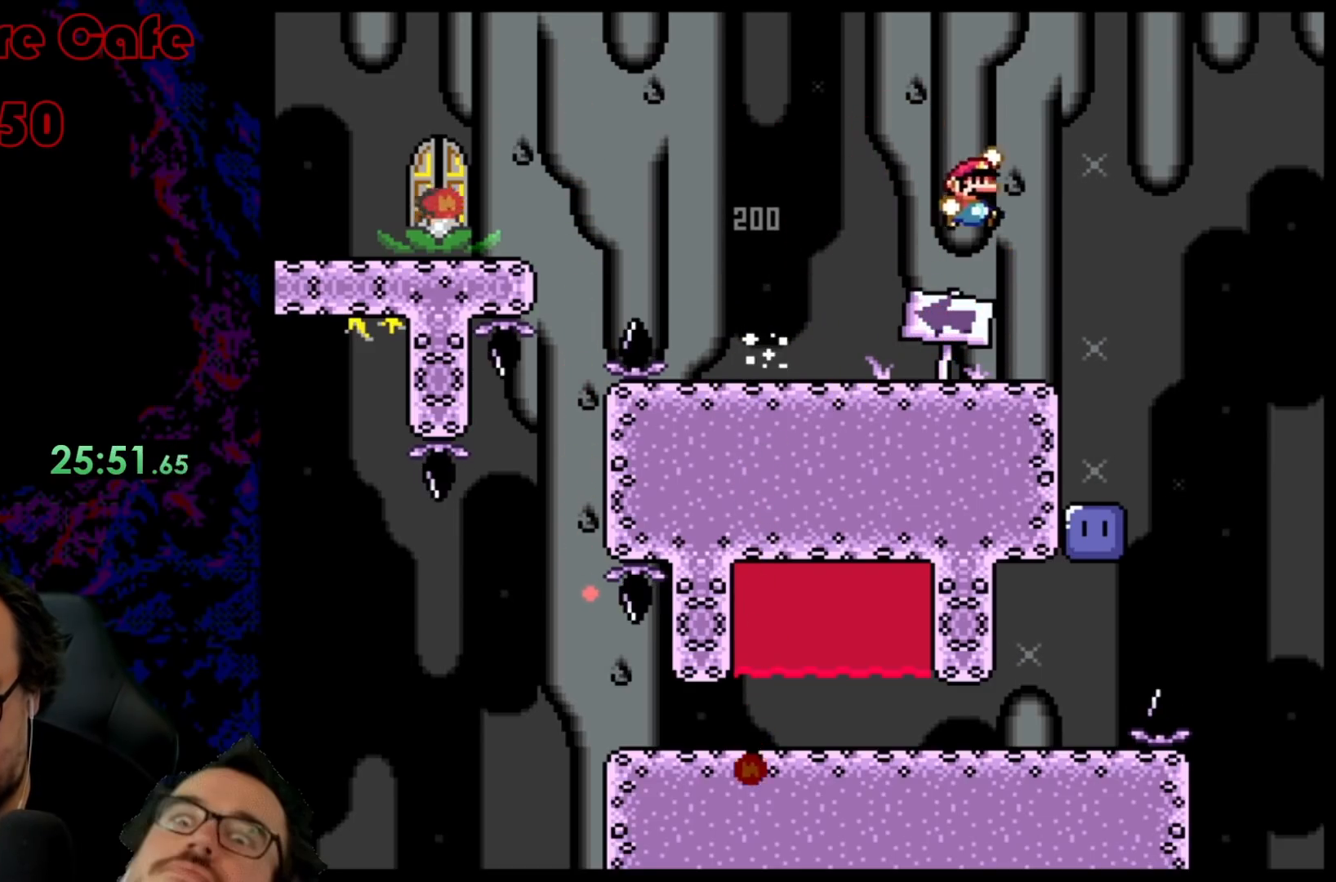
{"buttons": ["DPAD_RIGHT"], "events": [[167, "DPAD_LEFT", "down"], [167, "DPAD_RIGHT", "up"], [350, "DPAD_LEFT", "up"], [483, "Y", "up"], [500, "DPAD_RIGHT", "down"]]}
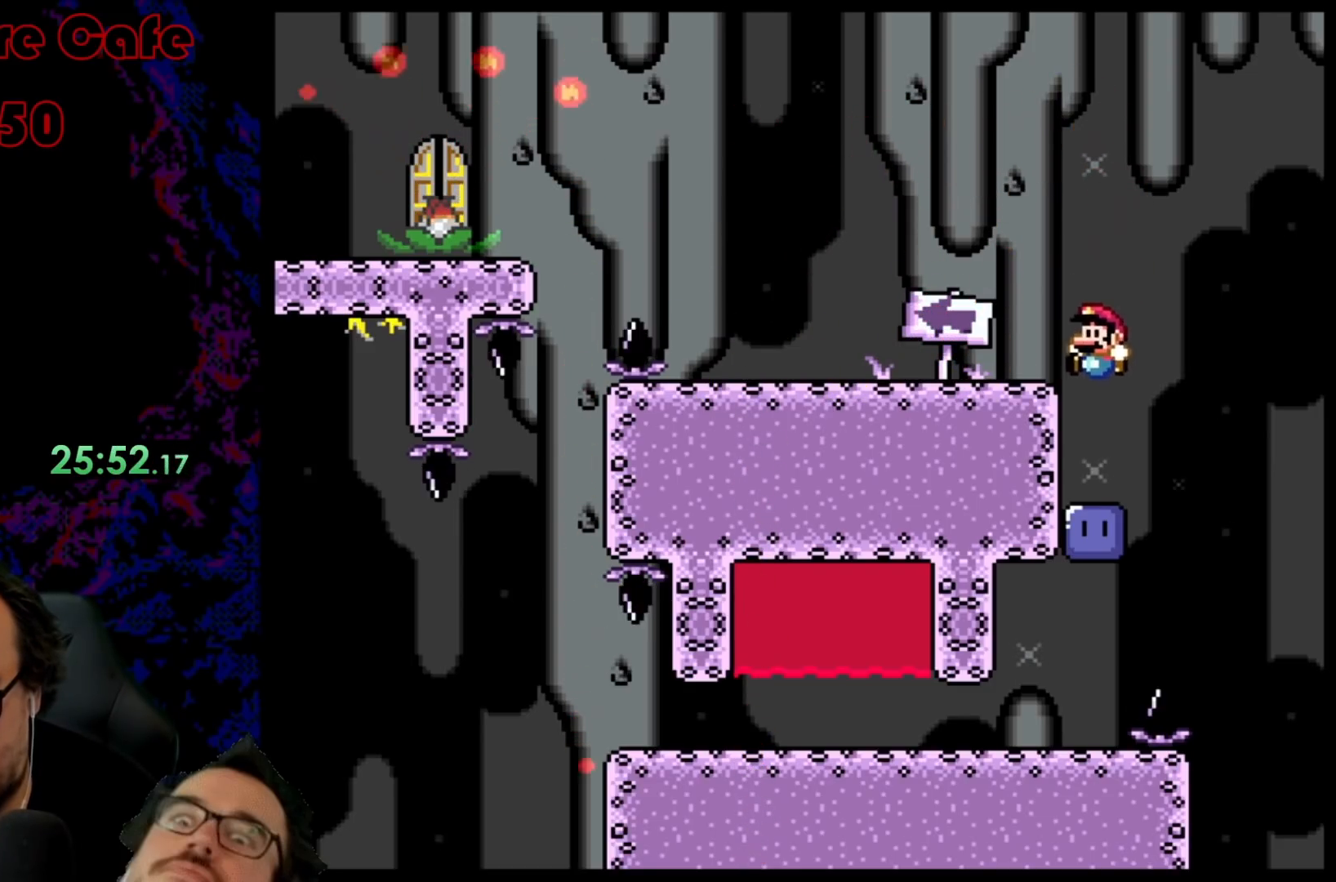
{"buttons": ["Y", "DPAD_LEFT"], "events": [[117, "B", "down"], [117, "Y", "down"], [167, "DPAD_RIGHT", "up"], [200, "DPAD_LEFT", "down"], [500, "B", "up"]]}
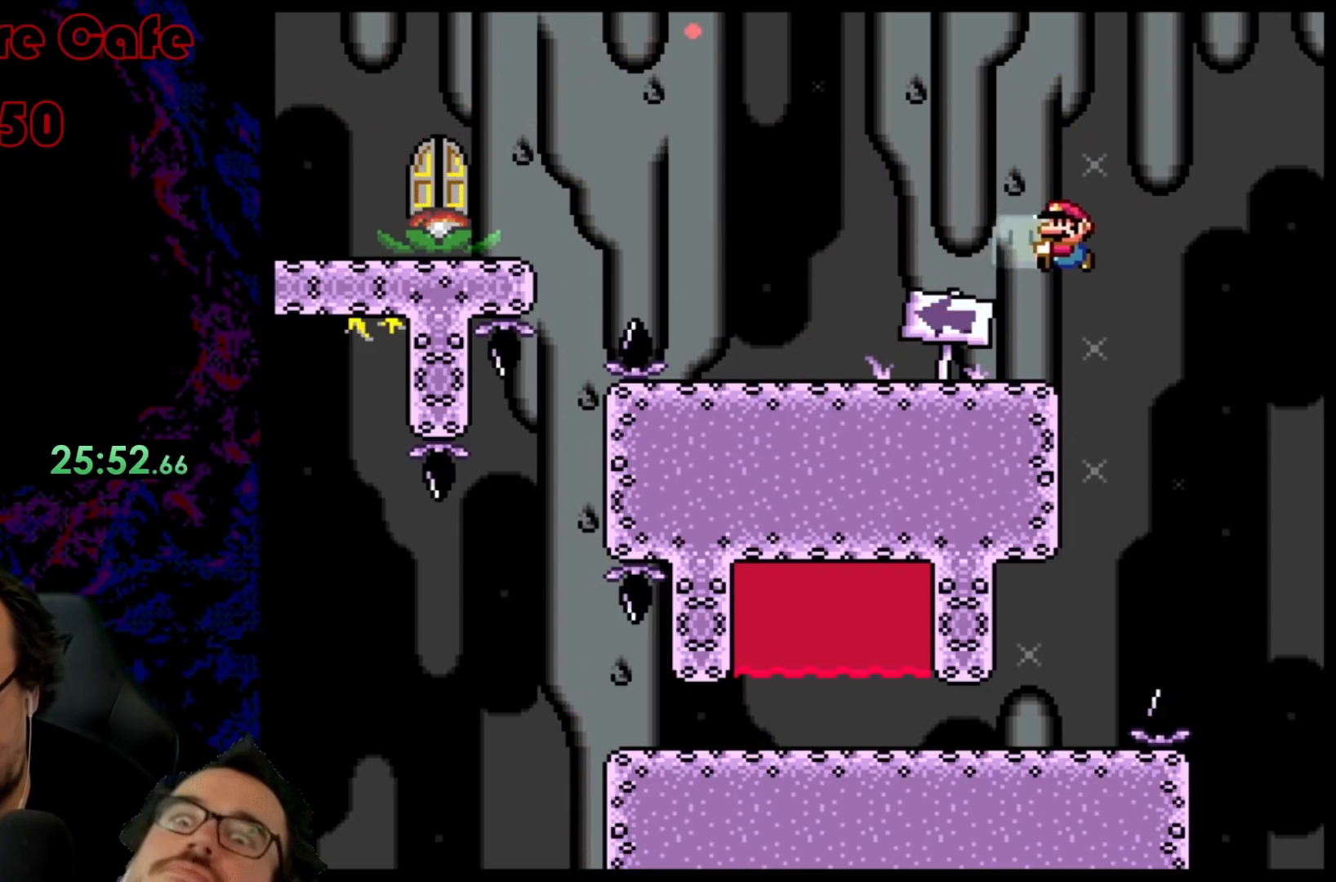
{"buttons": ["Y", "DPAD_LEFT"], "events": [[400, "B", "down"], [483, "B", "up"]]}
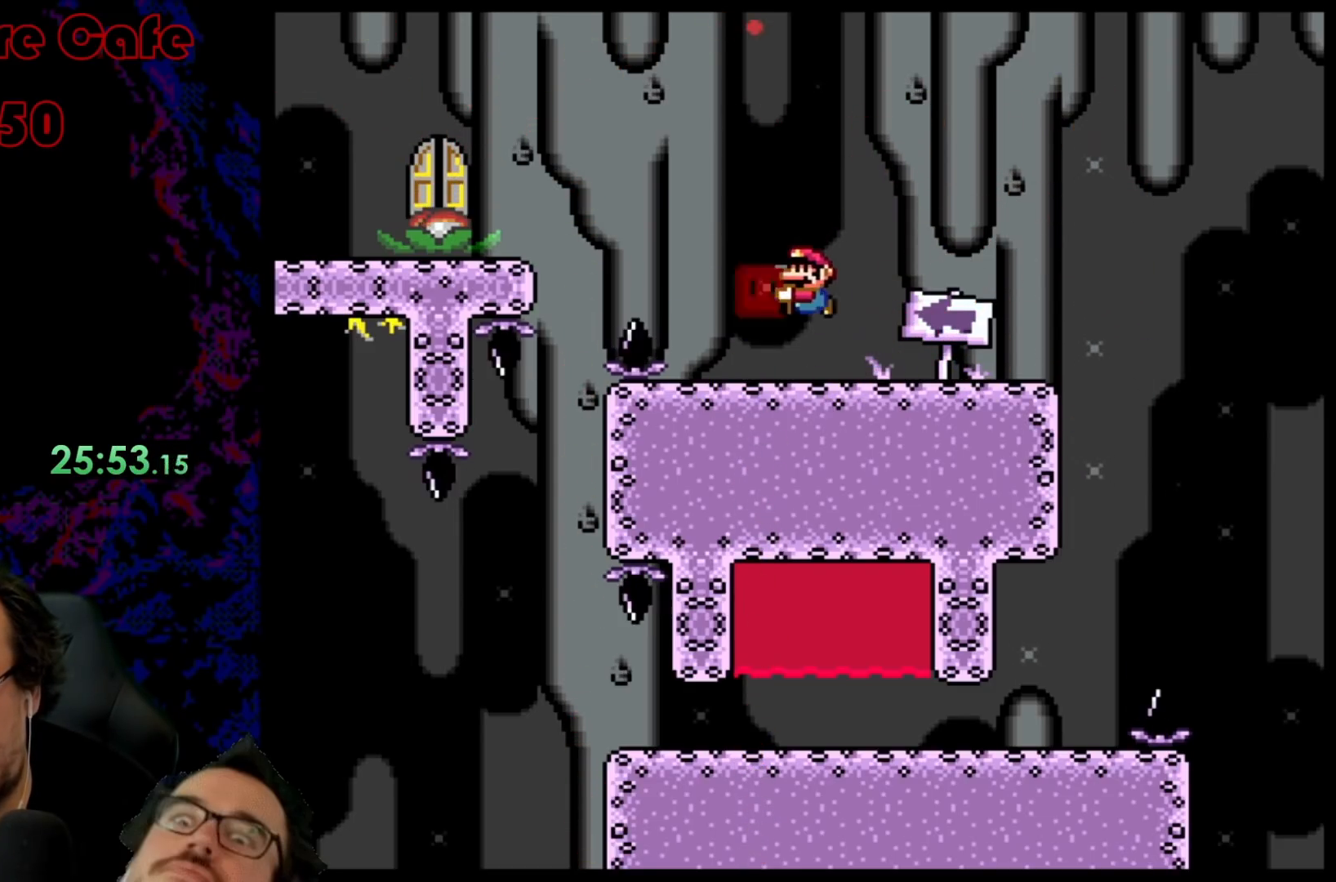
{"buttons": ["Y", "DPAD_LEFT"], "events": []}
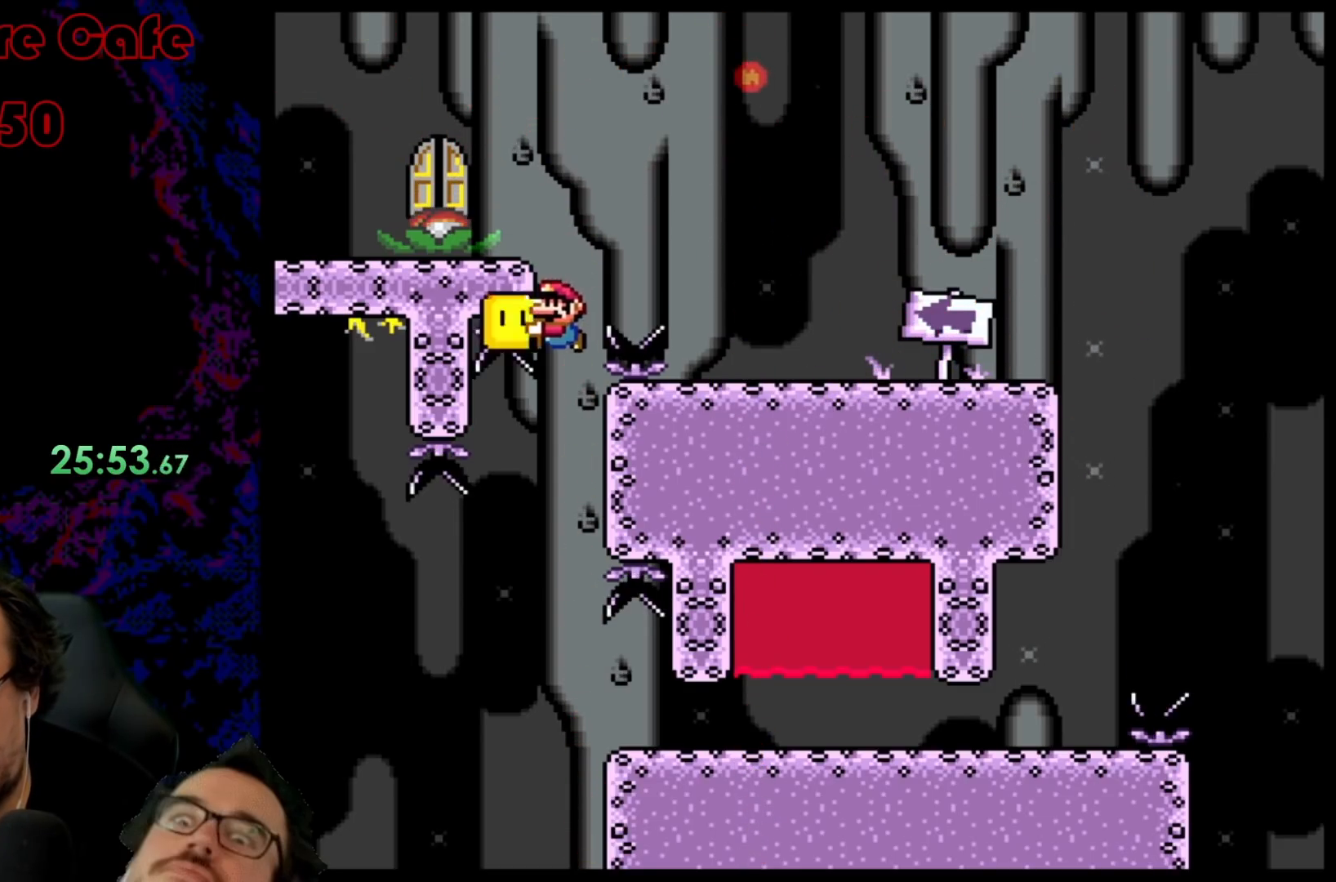
{"buttons": ["Y"], "events": [[133, "DPAD_LEFT", "up"]]}
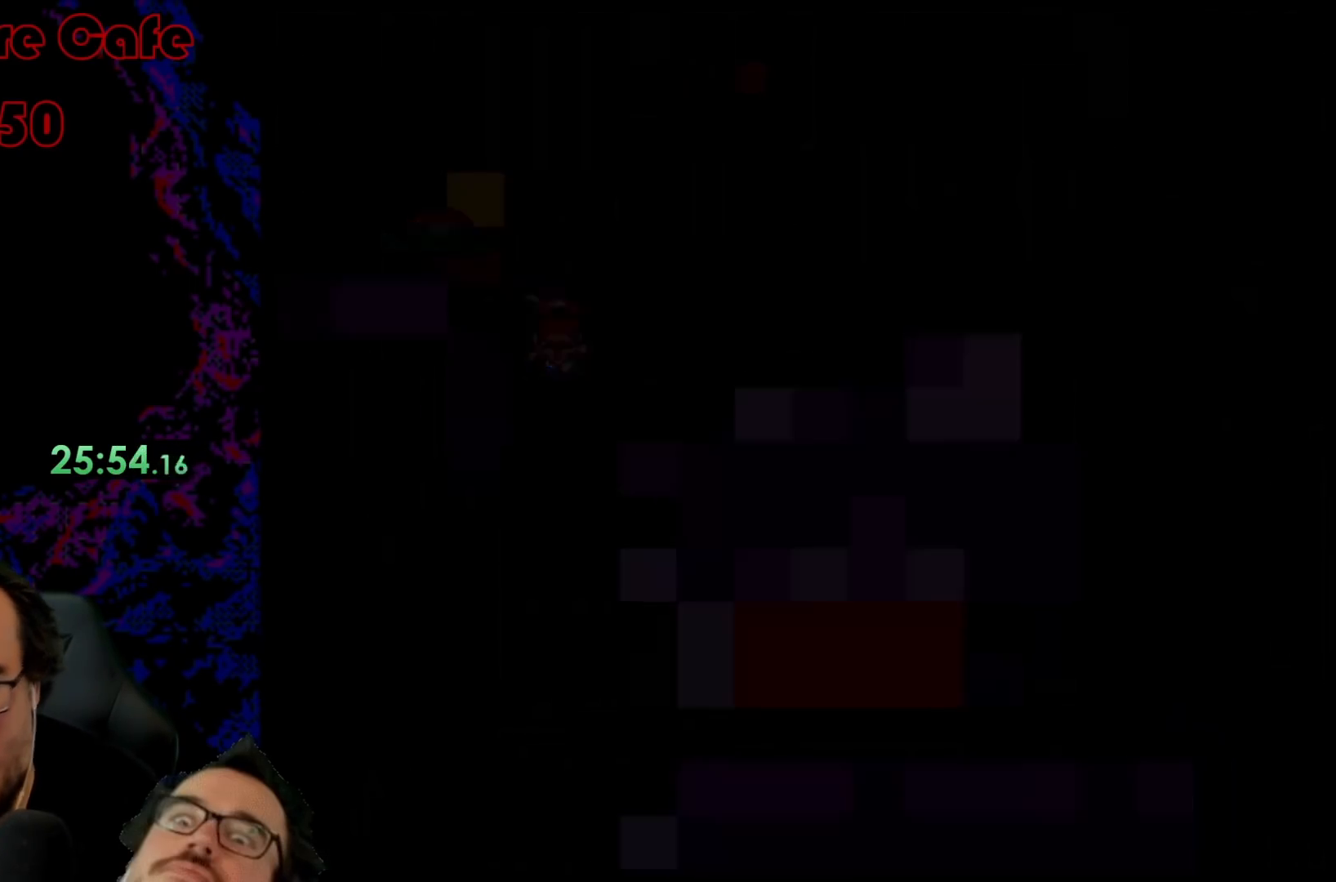
{"buttons": [], "events": [[267, "Y", "up"]]}
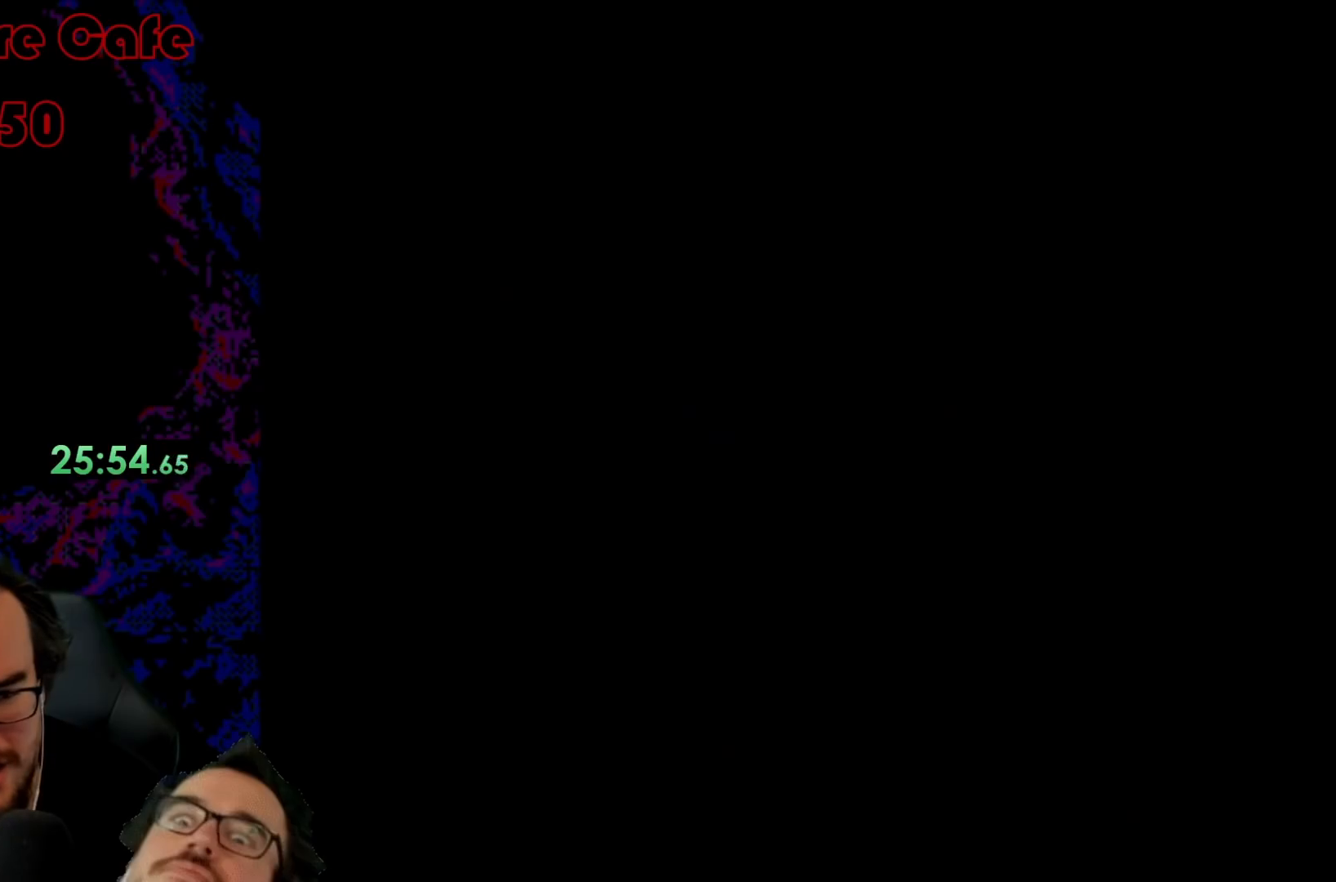
{"buttons": ["B", "Y", "DPAD_RIGHT"], "events": [[83, "B", "down"], [100, "Y", "down"], [317, "DPAD_RIGHT", "down"]]}
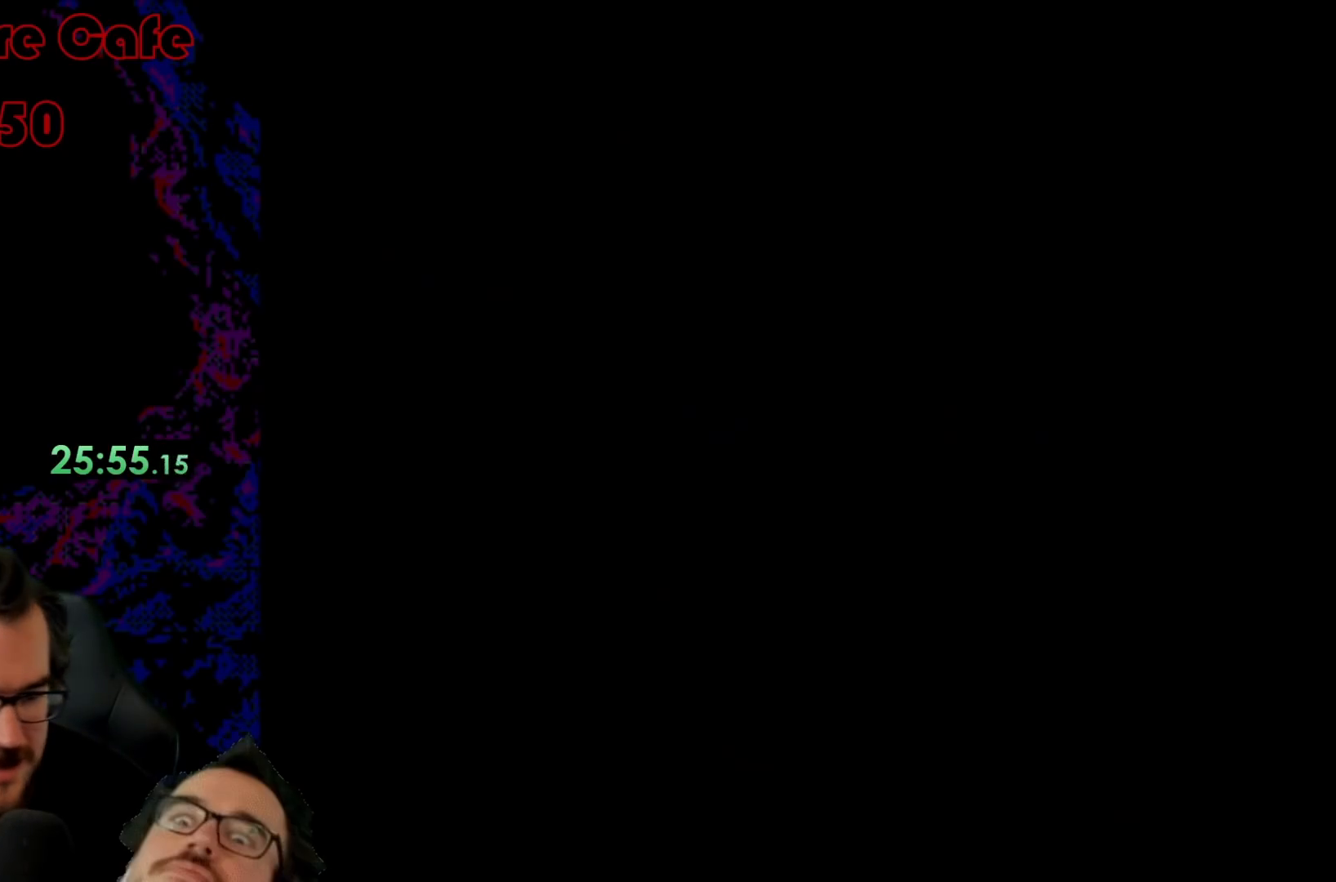
{"buttons": ["B", "Y", "DPAD_RIGHT"], "events": [[83, "DPAD_RIGHT", "up"], [383, "DPAD_RIGHT", "down"]]}
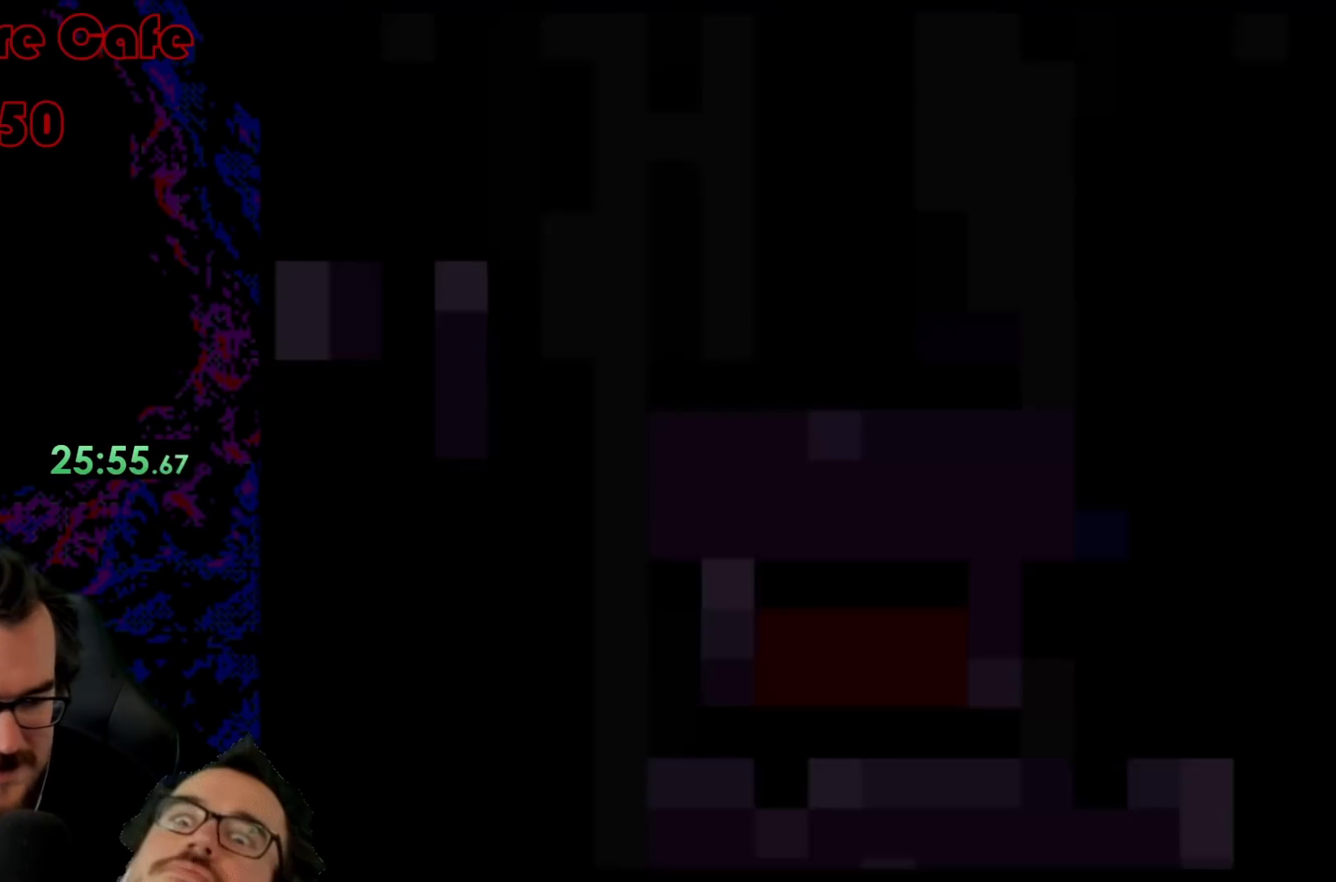
{"buttons": ["B", "Y"], "events": [[400, "DPAD_RIGHT", "up"]]}
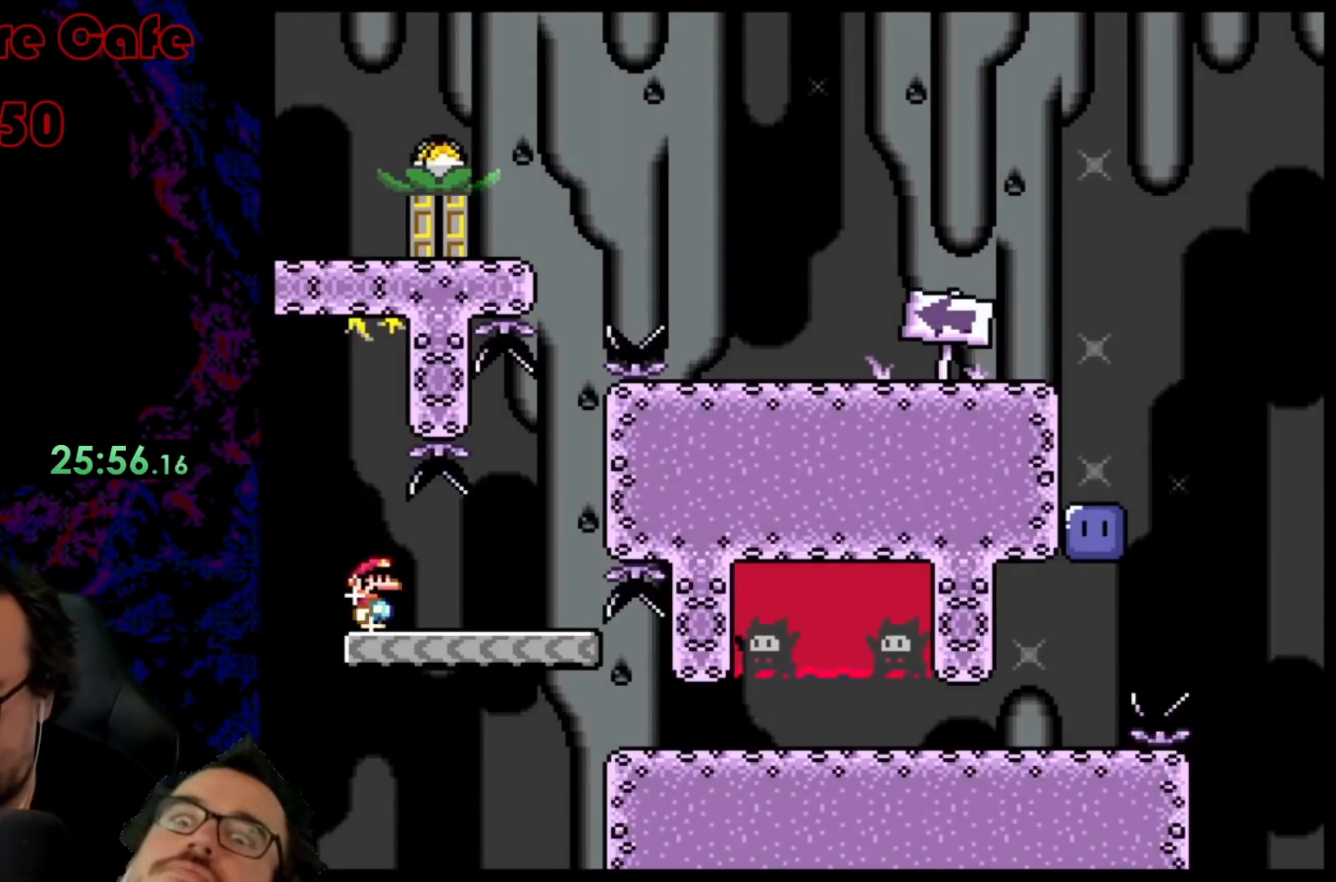
{"buttons": ["B", "Y", "DPAD_LEFT"], "events": [[233, "DPAD_RIGHT", "down"], [483, "DPAD_LEFT", "down"], [483, "DPAD_RIGHT", "up"]]}
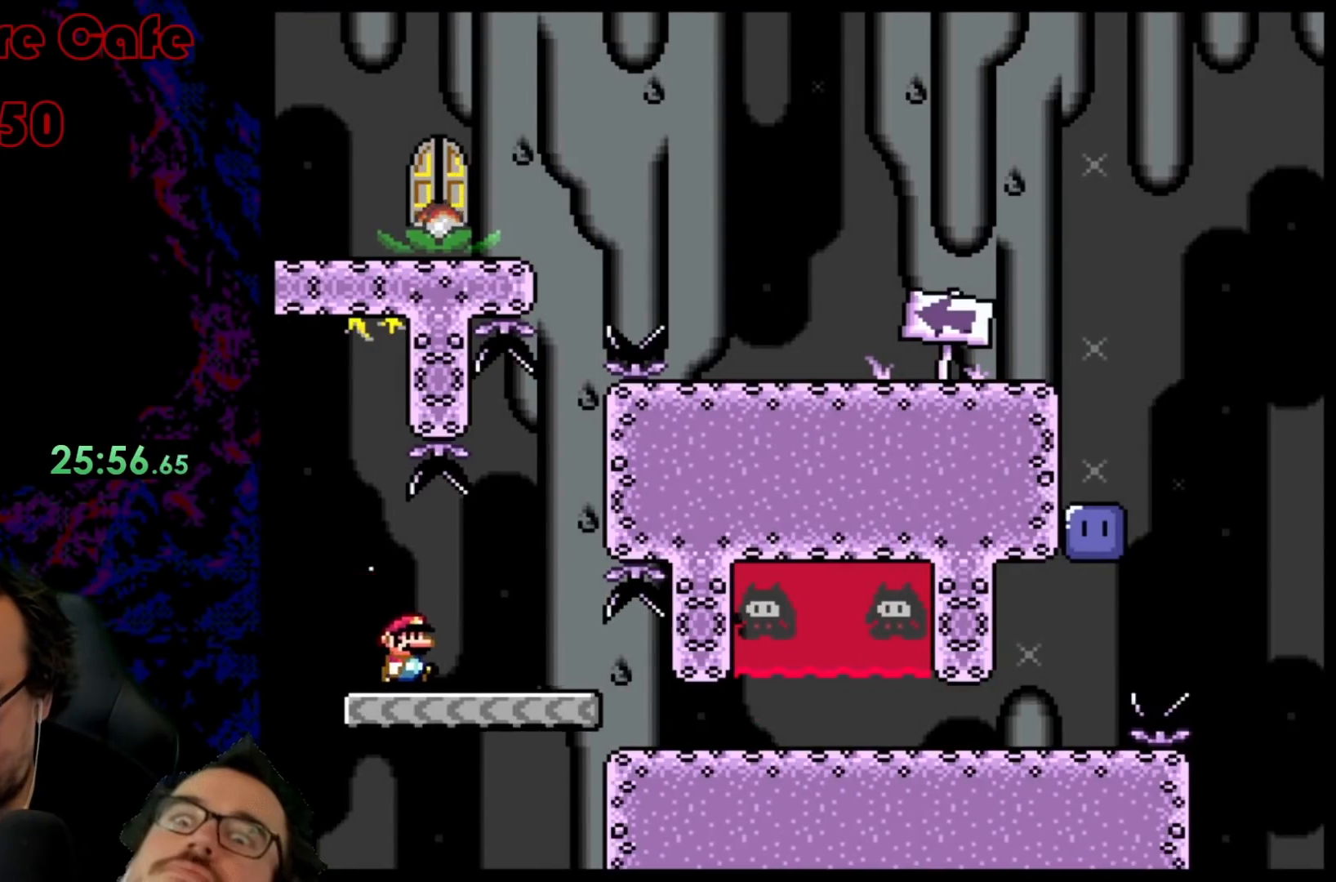
{"buttons": ["B", "Y", "DPAD_RIGHT"], "events": [[33, "B", "up"], [150, "DPAD_LEFT", "up"], [183, "B", "down"], [250, "DPAD_RIGHT", "down"], [283, "B", "up"], [433, "B", "down"]]}
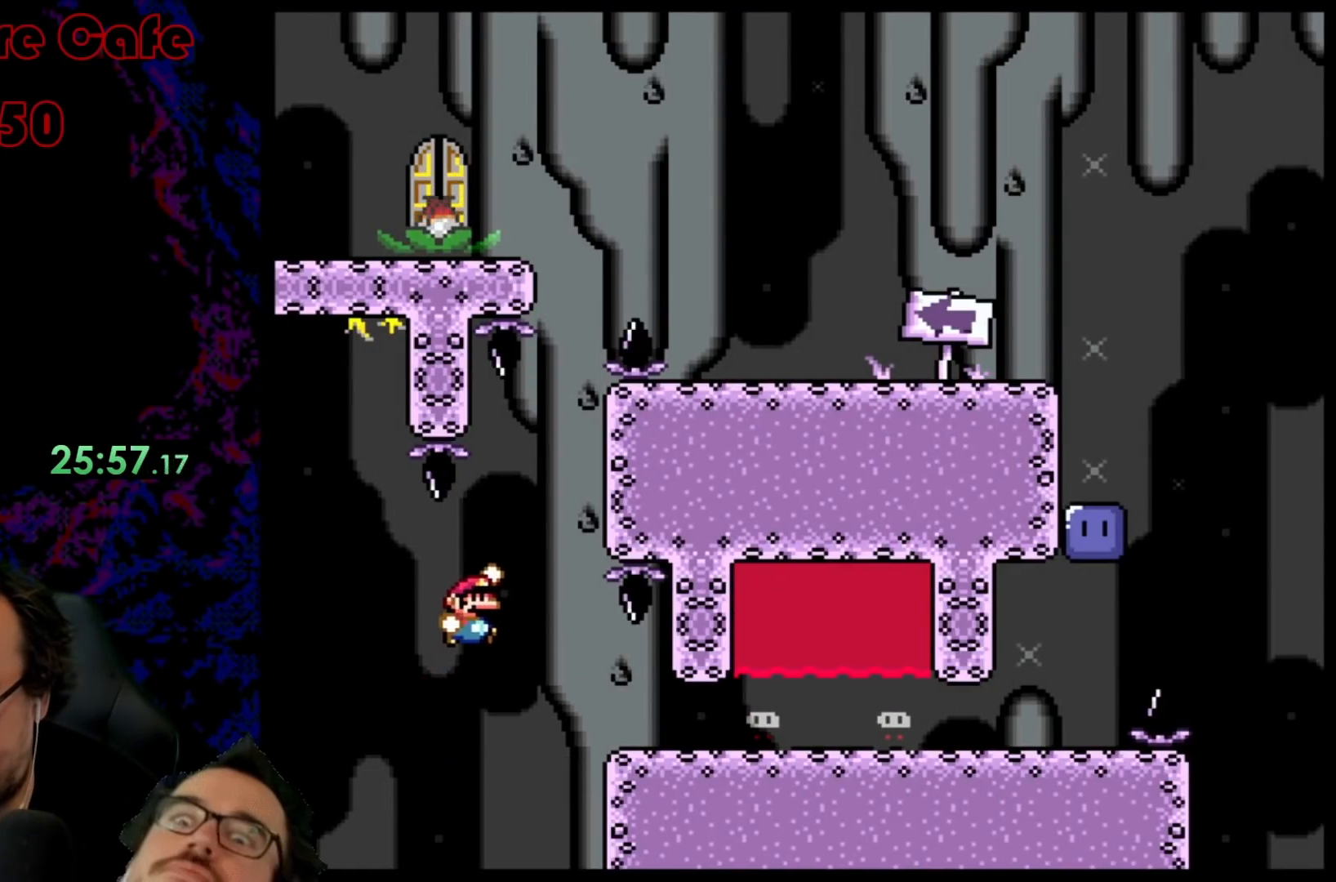
{"buttons": ["B", "Y", "DPAD_LEFT"], "events": [[317, "DPAD_LEFT", "down"], [317, "DPAD_RIGHT", "up"]]}
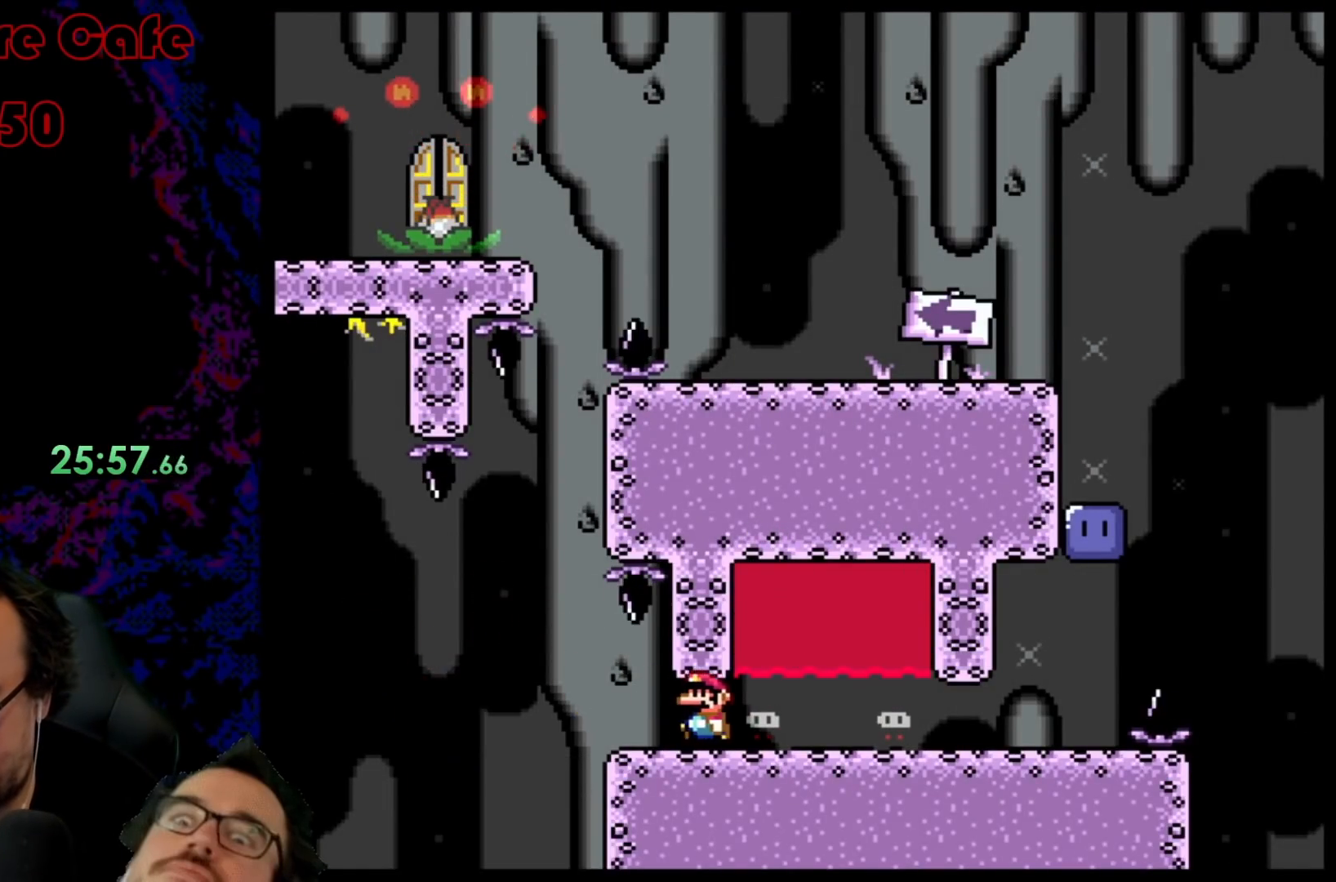
{"buttons": ["B", "Y", "DPAD_RIGHT"], "events": [[33, "DPAD_LEFT", "up"], [250, "DPAD_RIGHT", "down"]]}
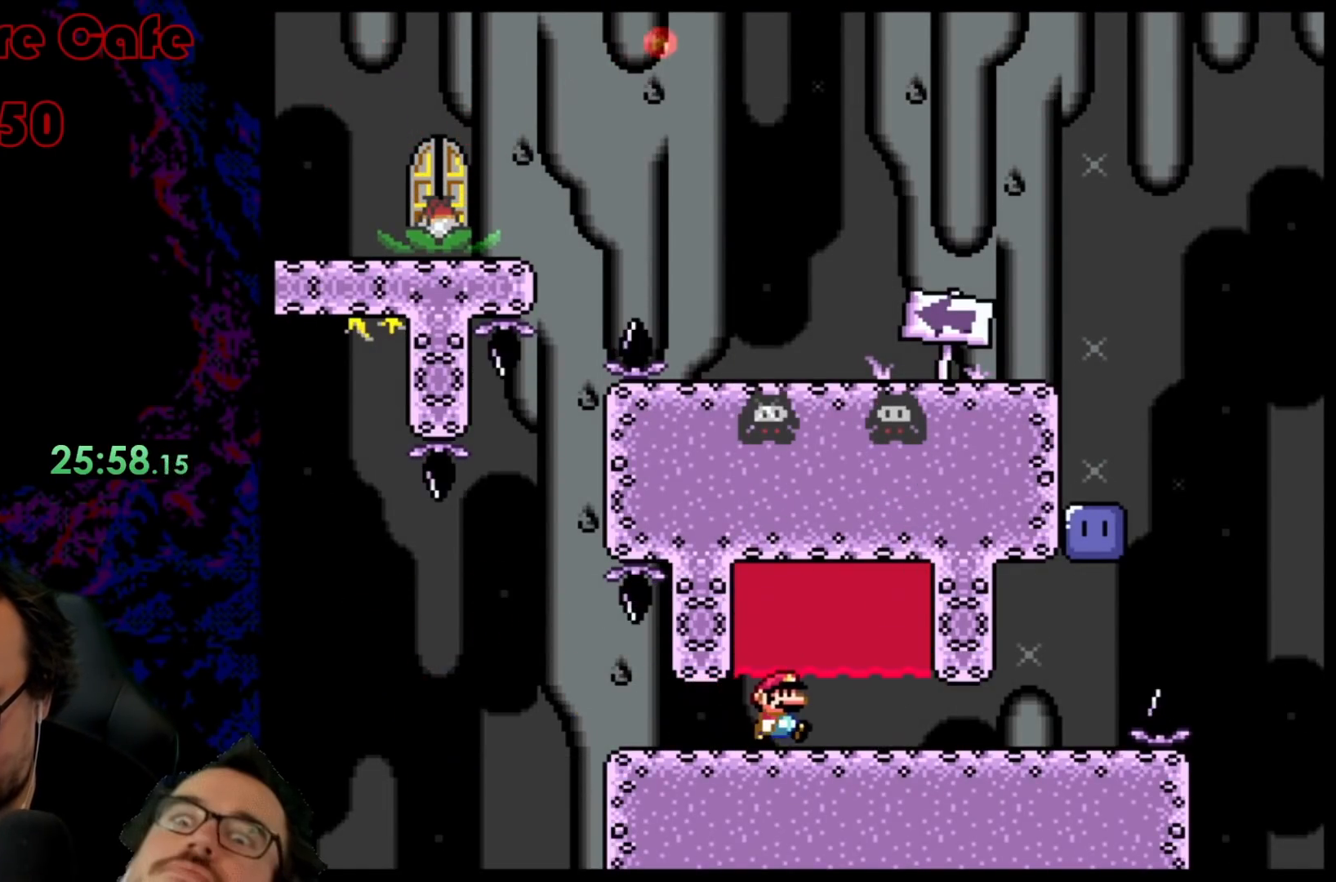
{"buttons": ["B", "Y", "DPAD_RIGHT"], "events": [[233, "B", "up"], [467, "B", "down"]]}
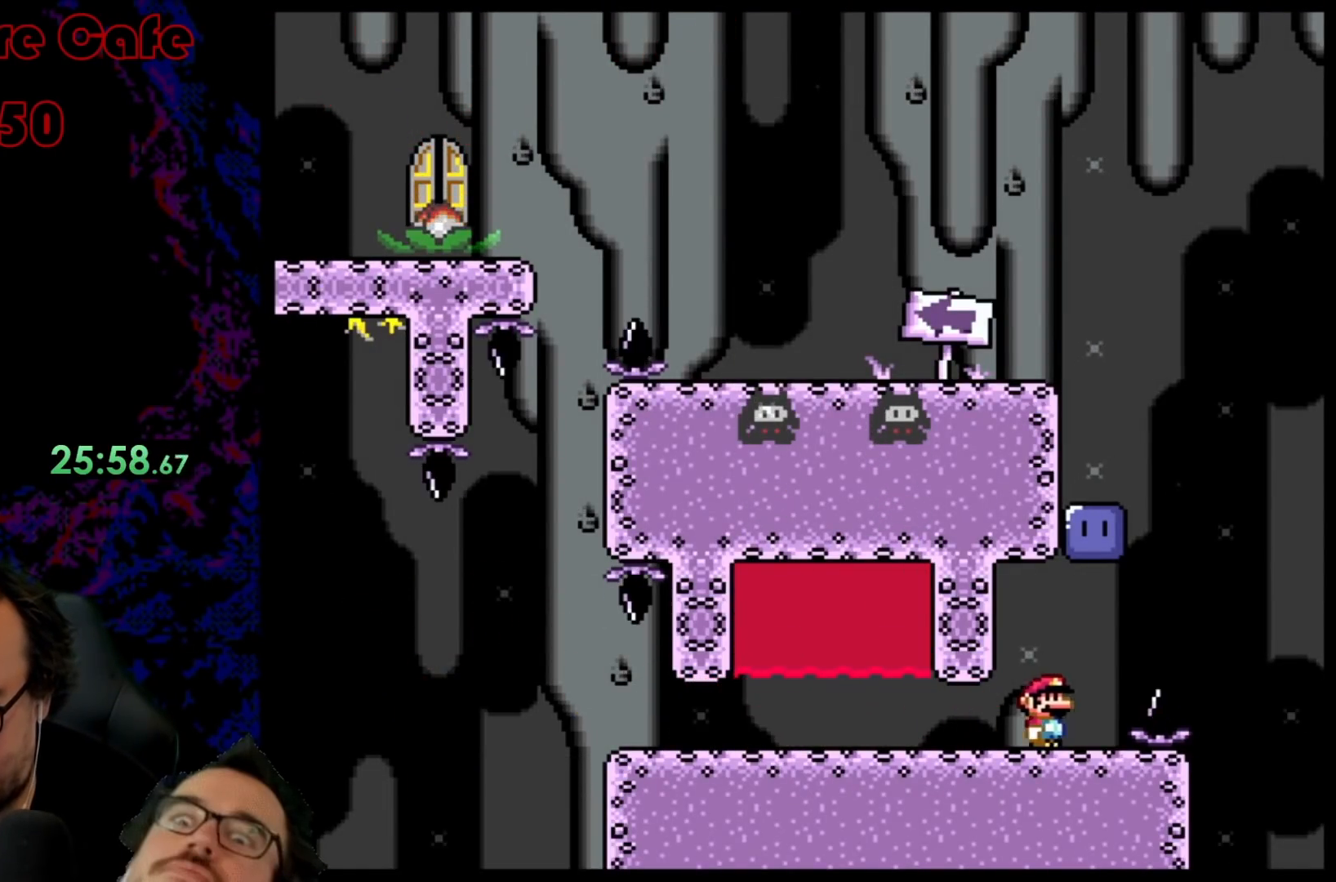
{"buttons": ["B", "Y", "DPAD_LEFT"], "events": [[117, "DPAD_DOWN", "down"], [133, "DPAD_RIGHT", "up"], [150, "DPAD_DOWN", "up"], [150, "DPAD_LEFT", "down"]]}
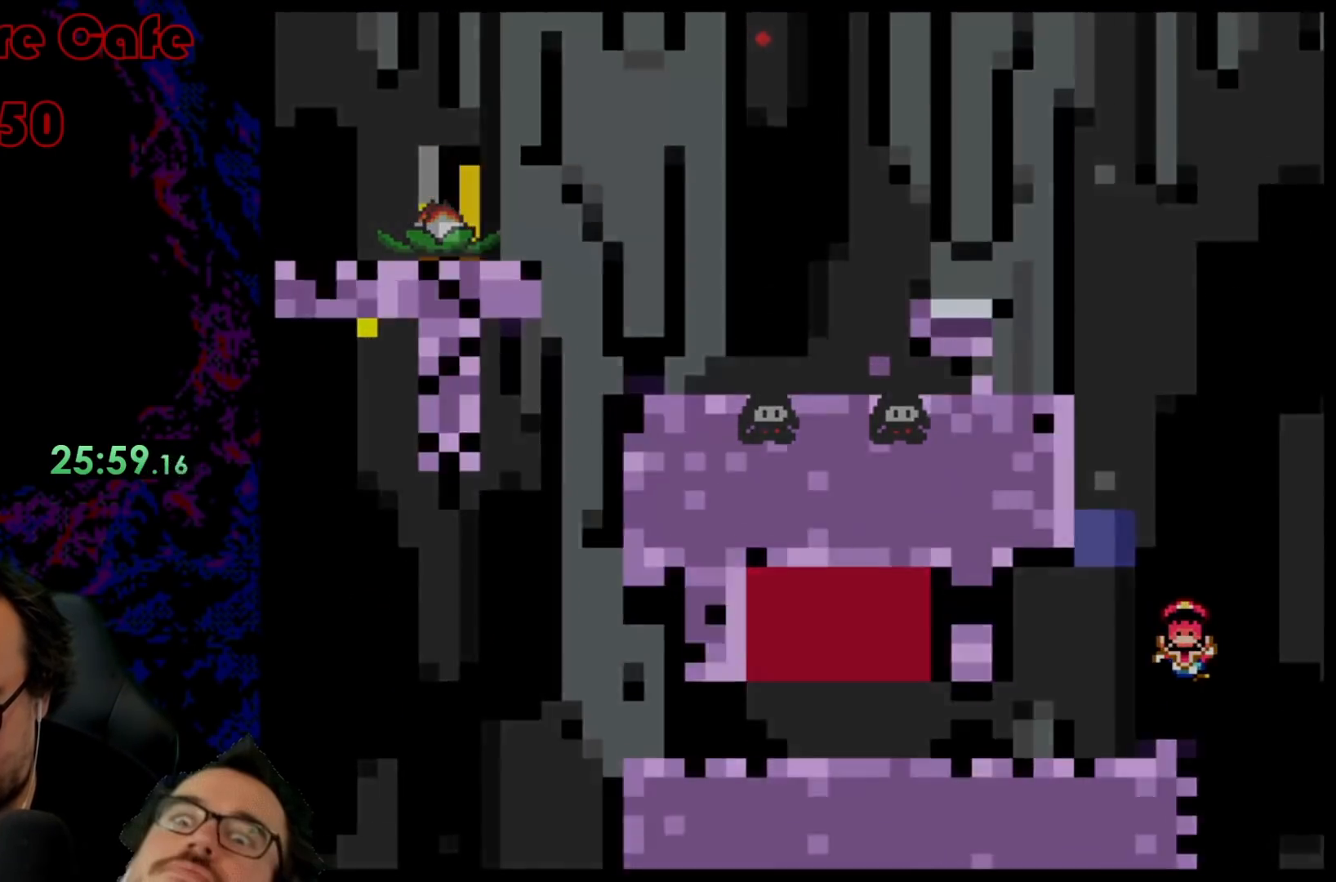
{"buttons": ["B", "Y"], "events": [[100, "DPAD_LEFT", "up"]]}
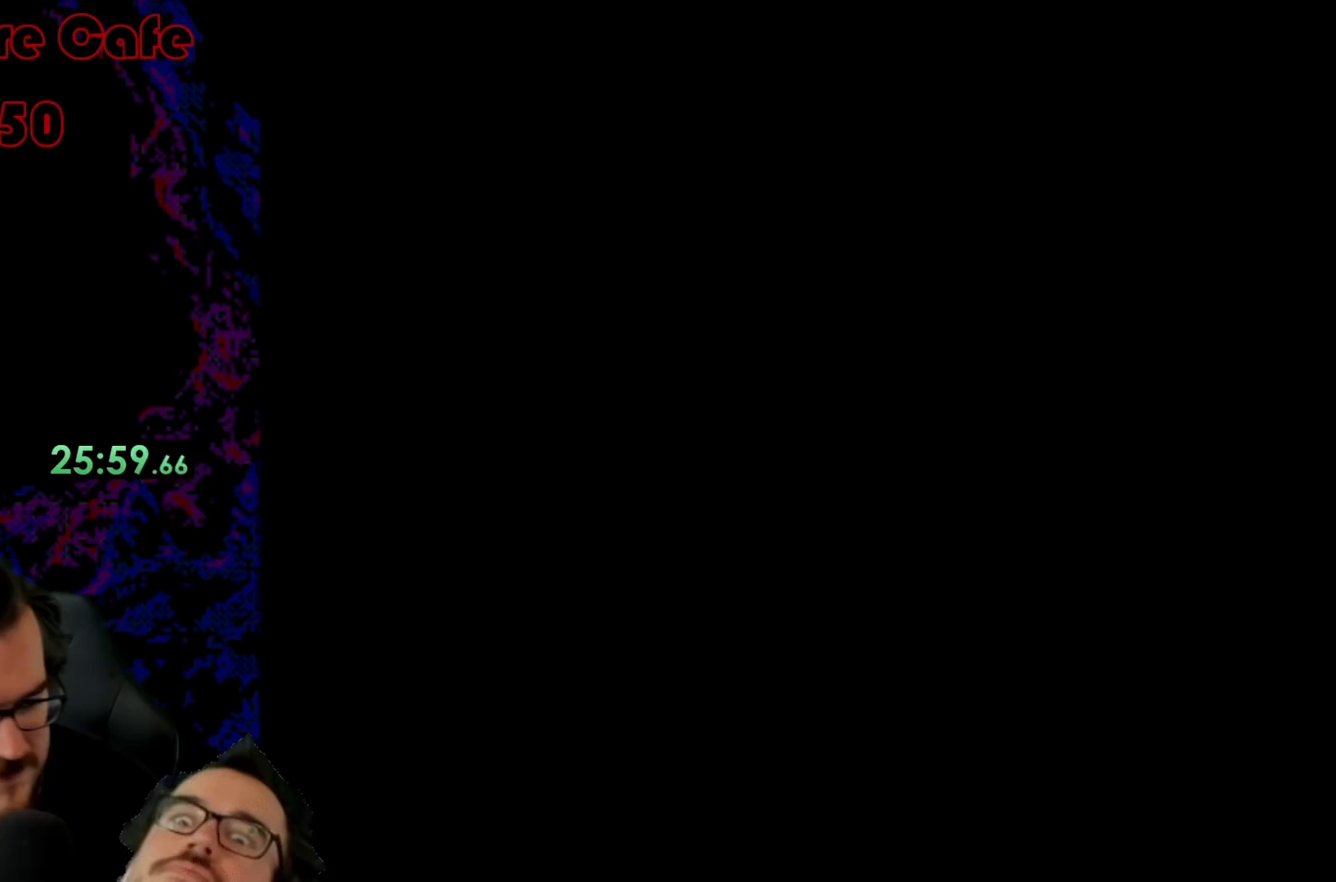
{"buttons": ["B", "Y"], "events": []}
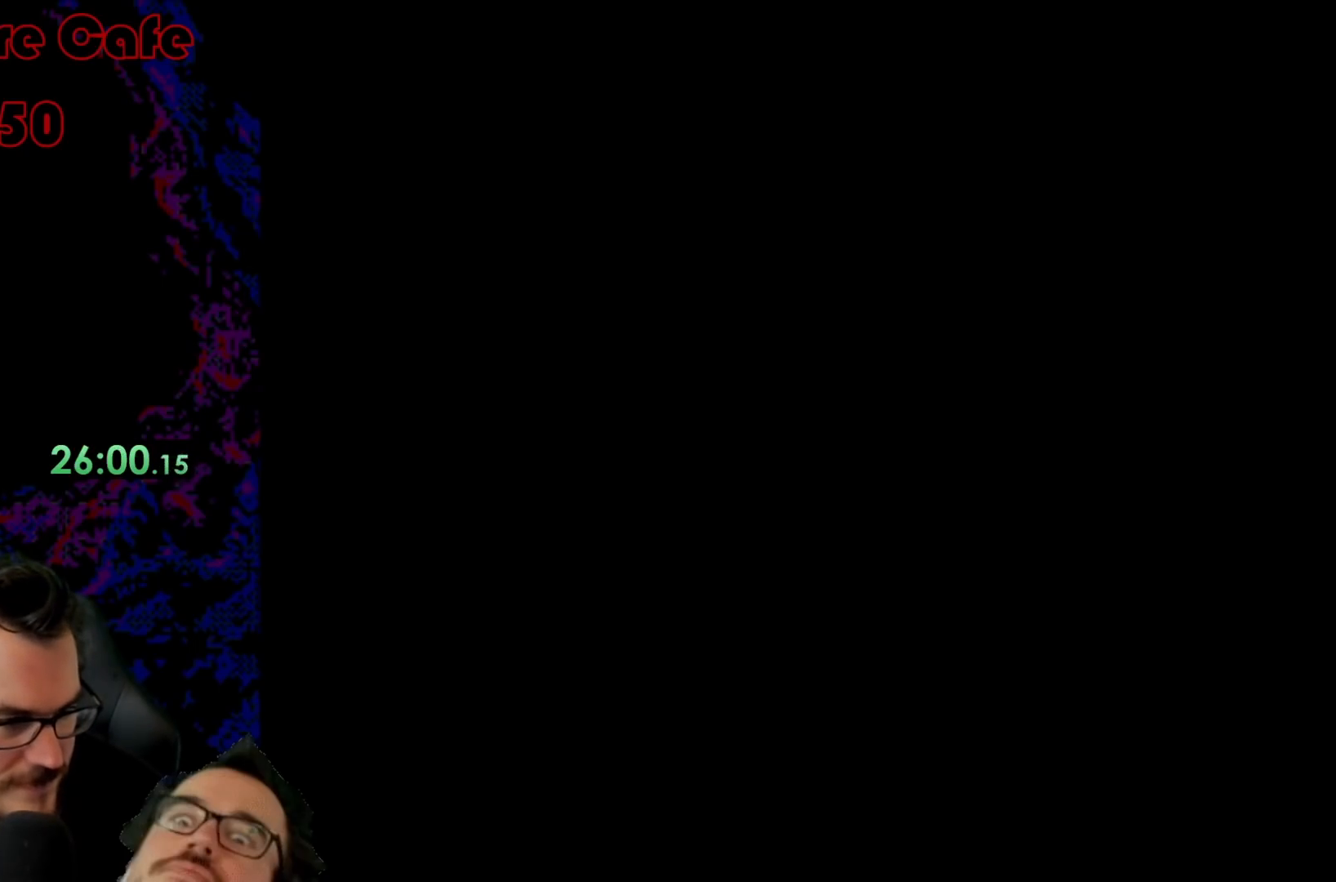
{"buttons": ["B", "Y"], "events": []}
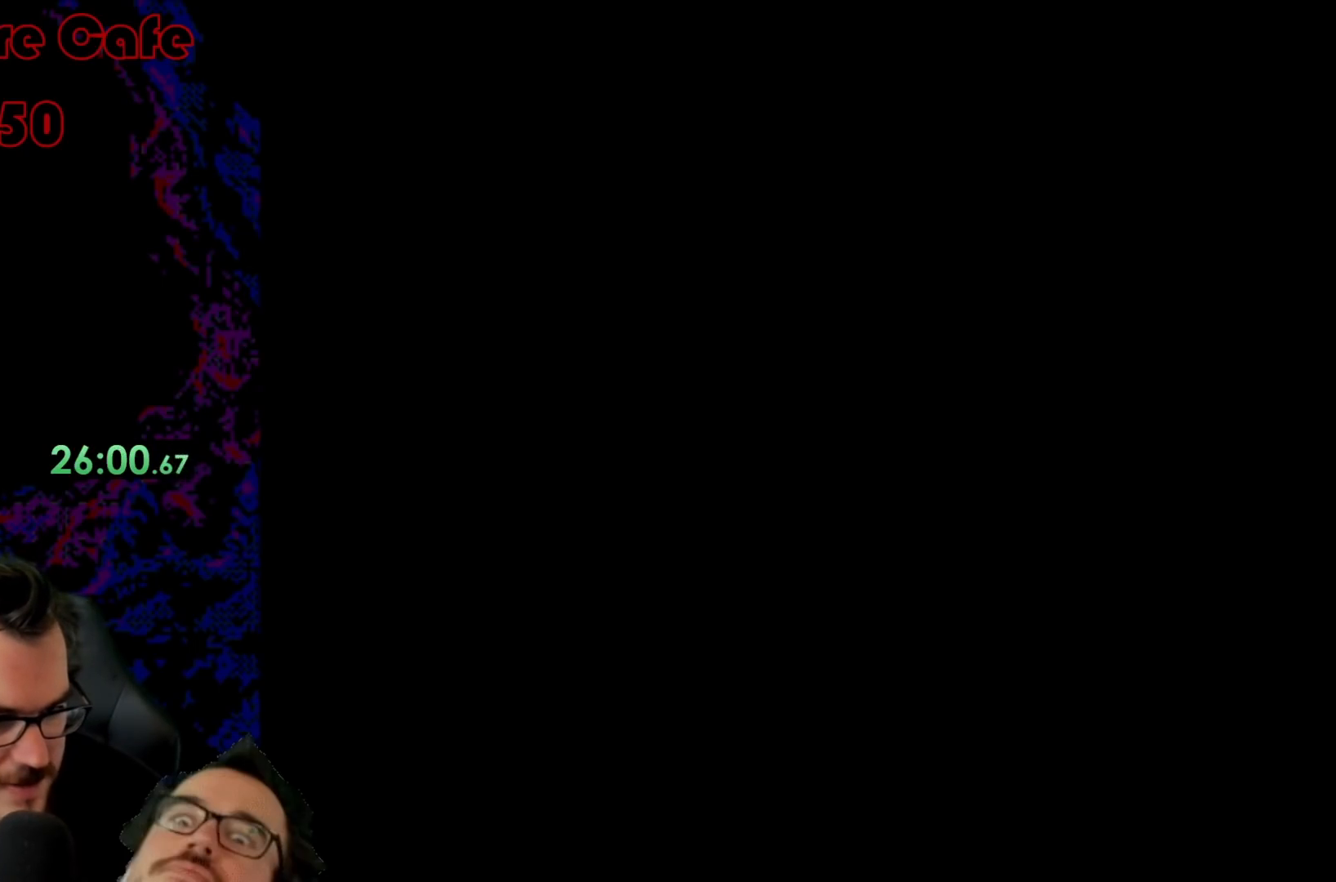
{"buttons": ["B", "Y"], "events": []}
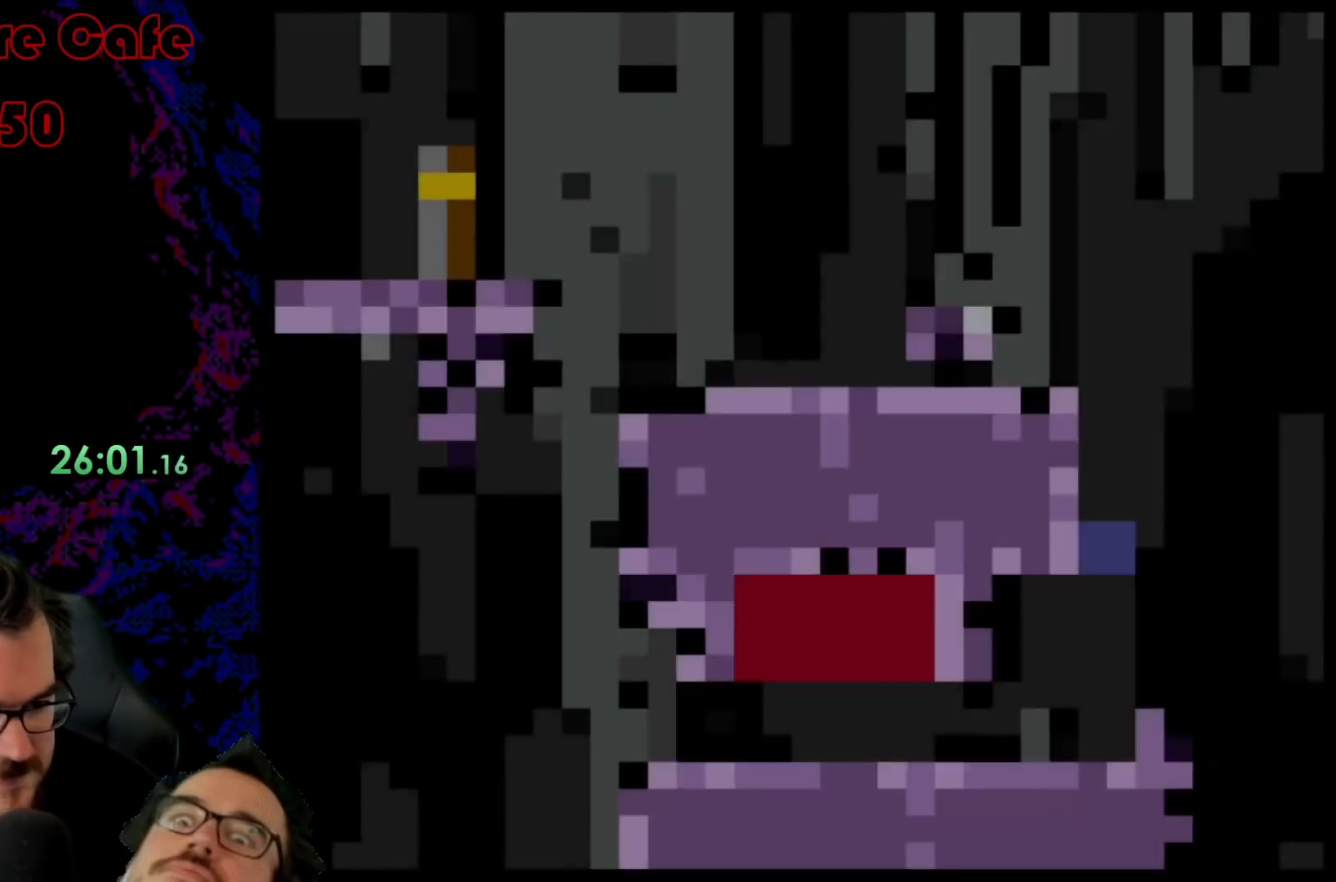
{"buttons": ["X"], "events": [[67, "B", "up"], [100, "X", "down"], [100, "Y", "up"]]}